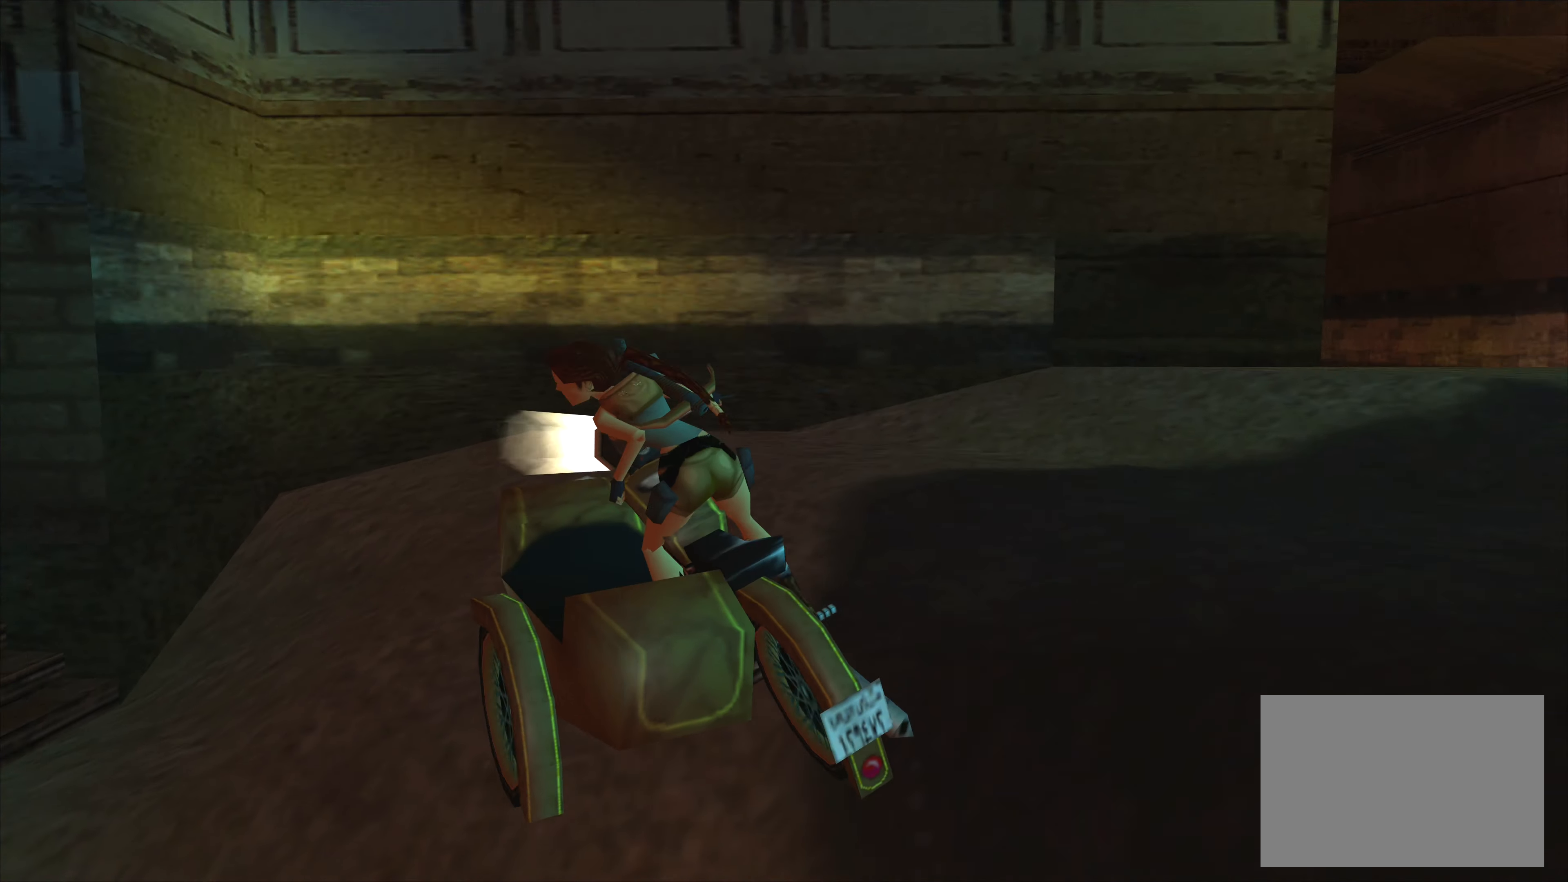
Gameplay with a controller (PlayStation layout); each line is a JSON object with the inputs held at the frame after it. "events" lists button and stick changes between this image and that frame as [ms after this image, input, new state], when the widget could be followed in between. Not read: L2 L3 R2 R3 right_stick.
{"buttons": [], "left_stick": "left", "events": [[50, "left_stick", "center"], [300, "left_stick", "left"]]}
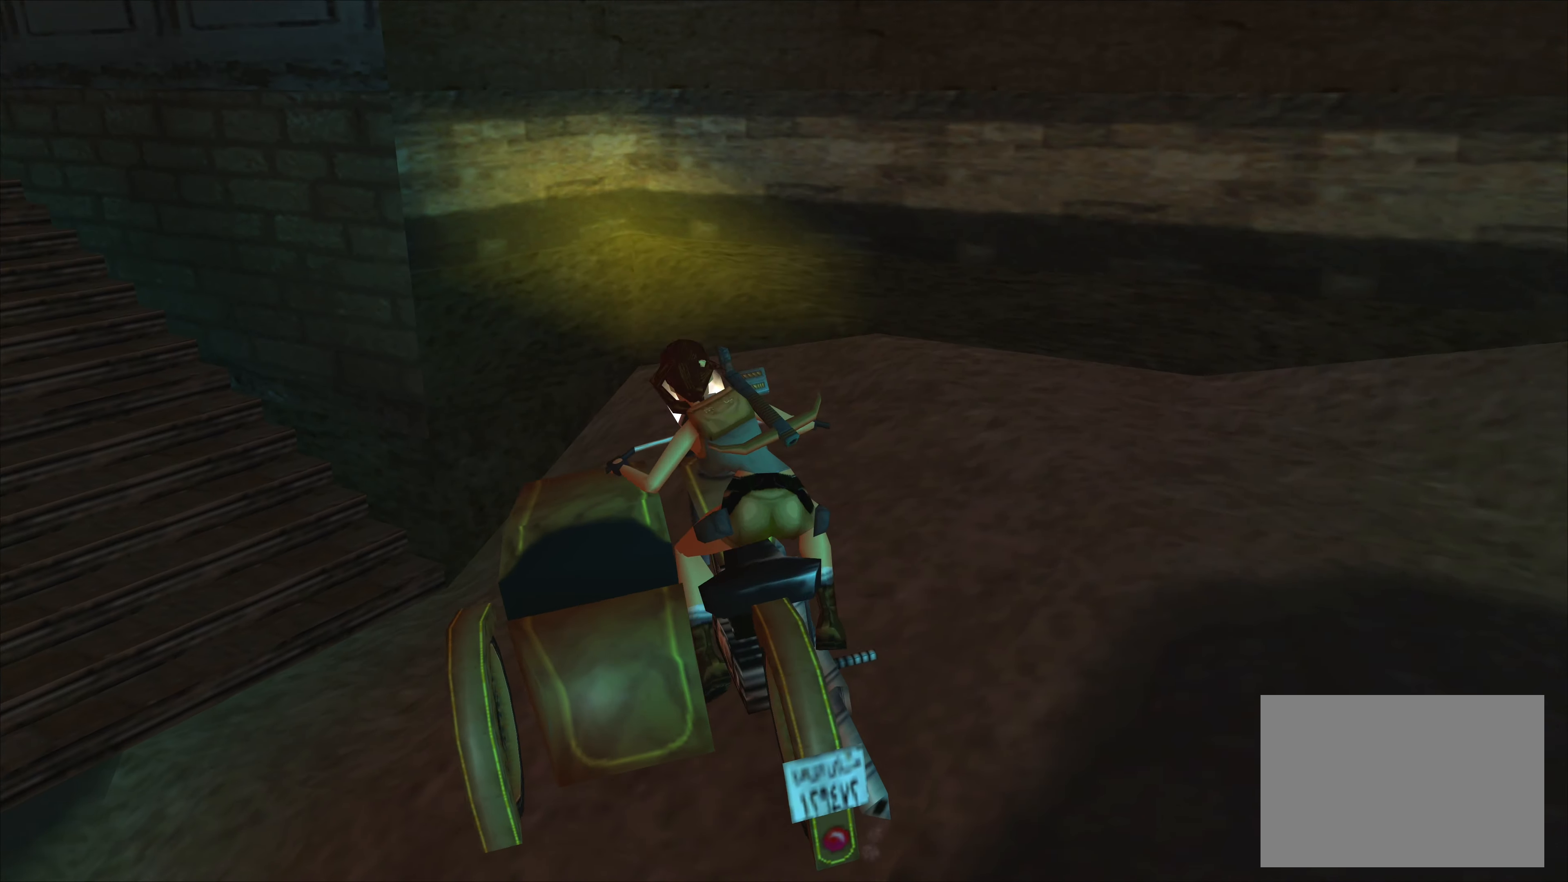
{"buttons": [], "left_stick": "left", "events": []}
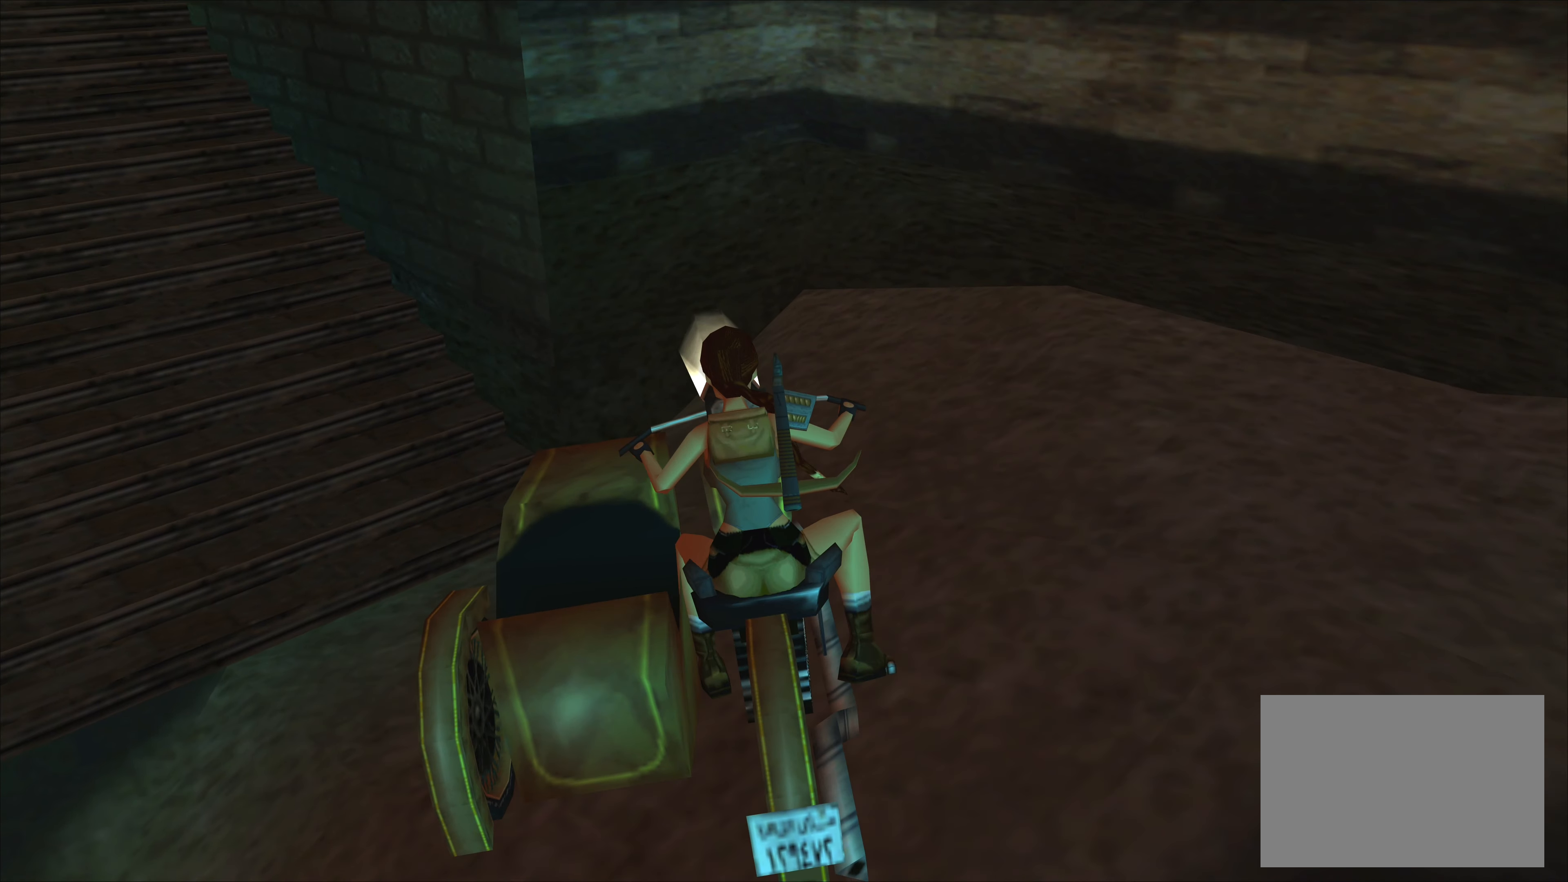
{"buttons": ["CROSS"], "left_stick": "left", "events": [[183, "CROSS", "down"]]}
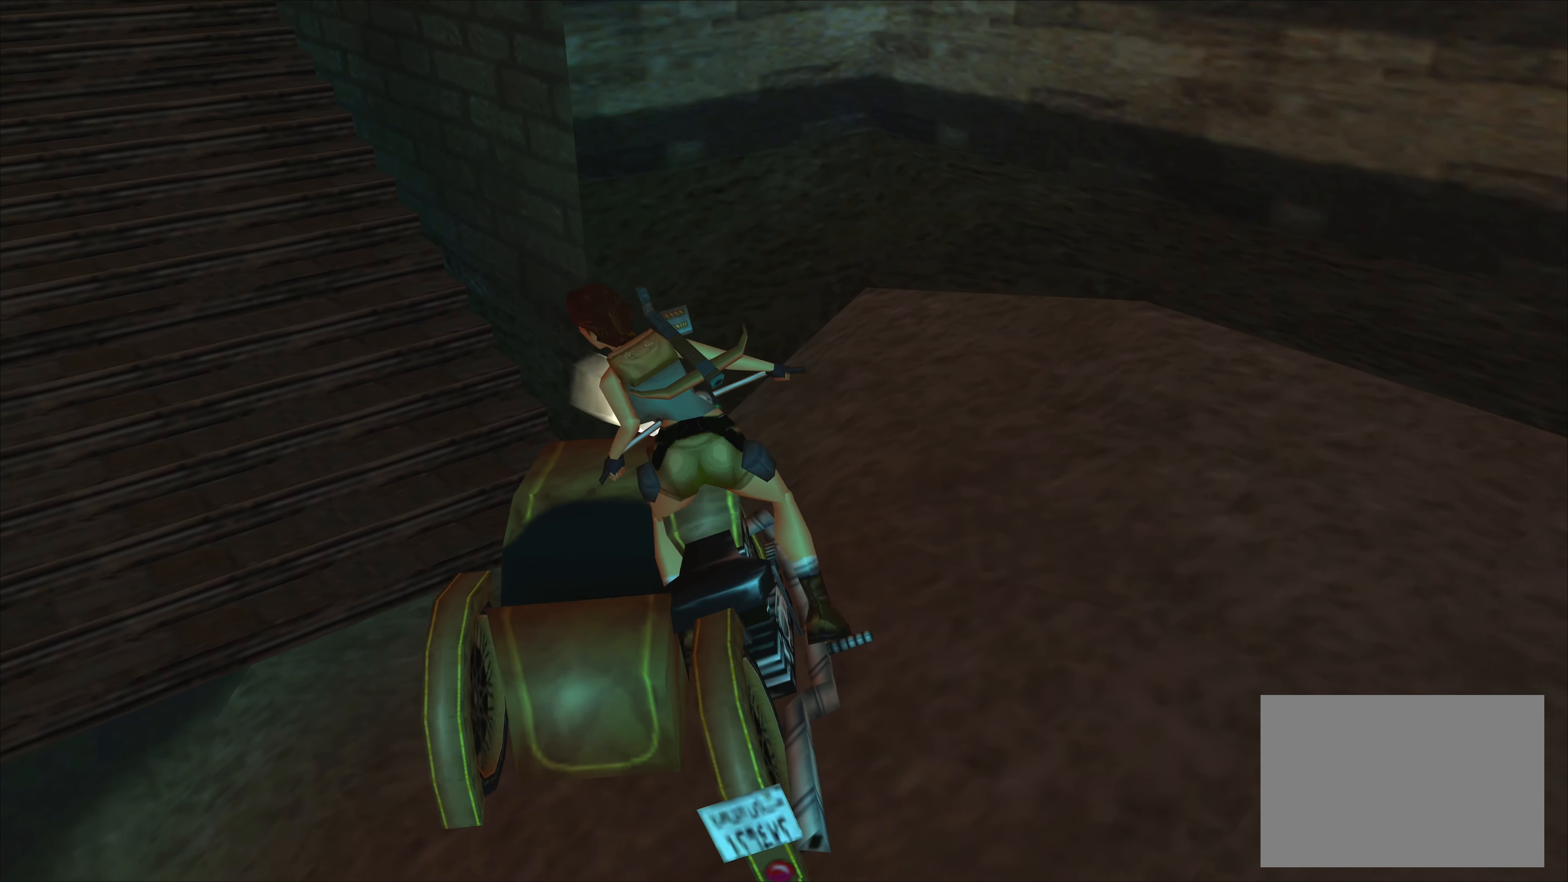
{"buttons": ["CROSS"], "left_stick": "right", "events": [[350, "left_stick", "down"], [400, "left_stick", "center"], [467, "left_stick", "right"]]}
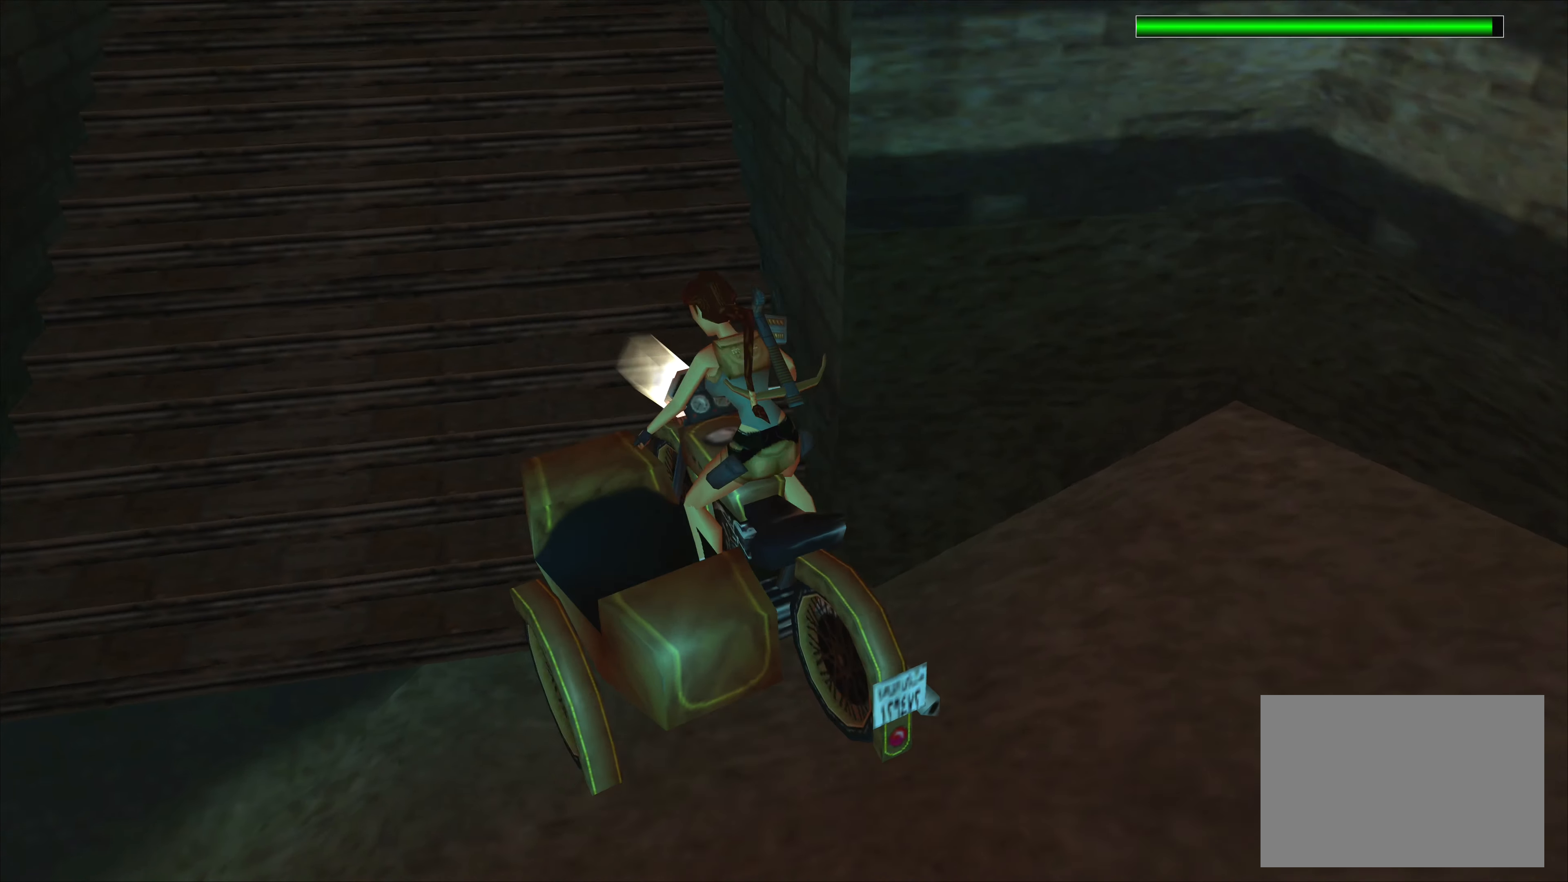
{"buttons": ["CROSS"], "left_stick": "center", "events": [[133, "left_stick", "center"]]}
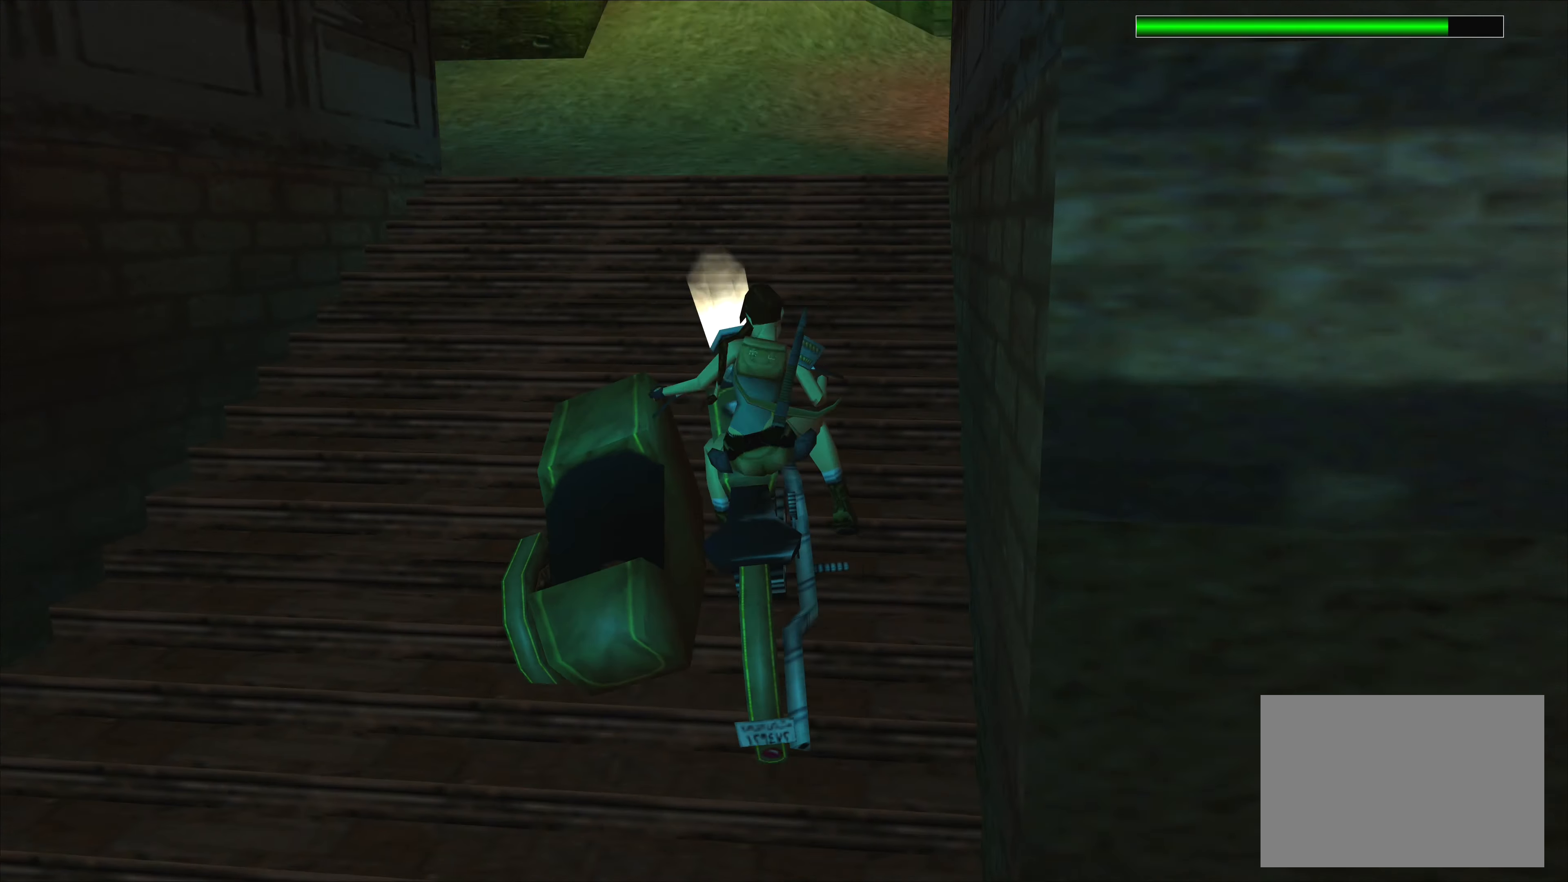
{"buttons": ["CROSS"], "left_stick": "center", "events": []}
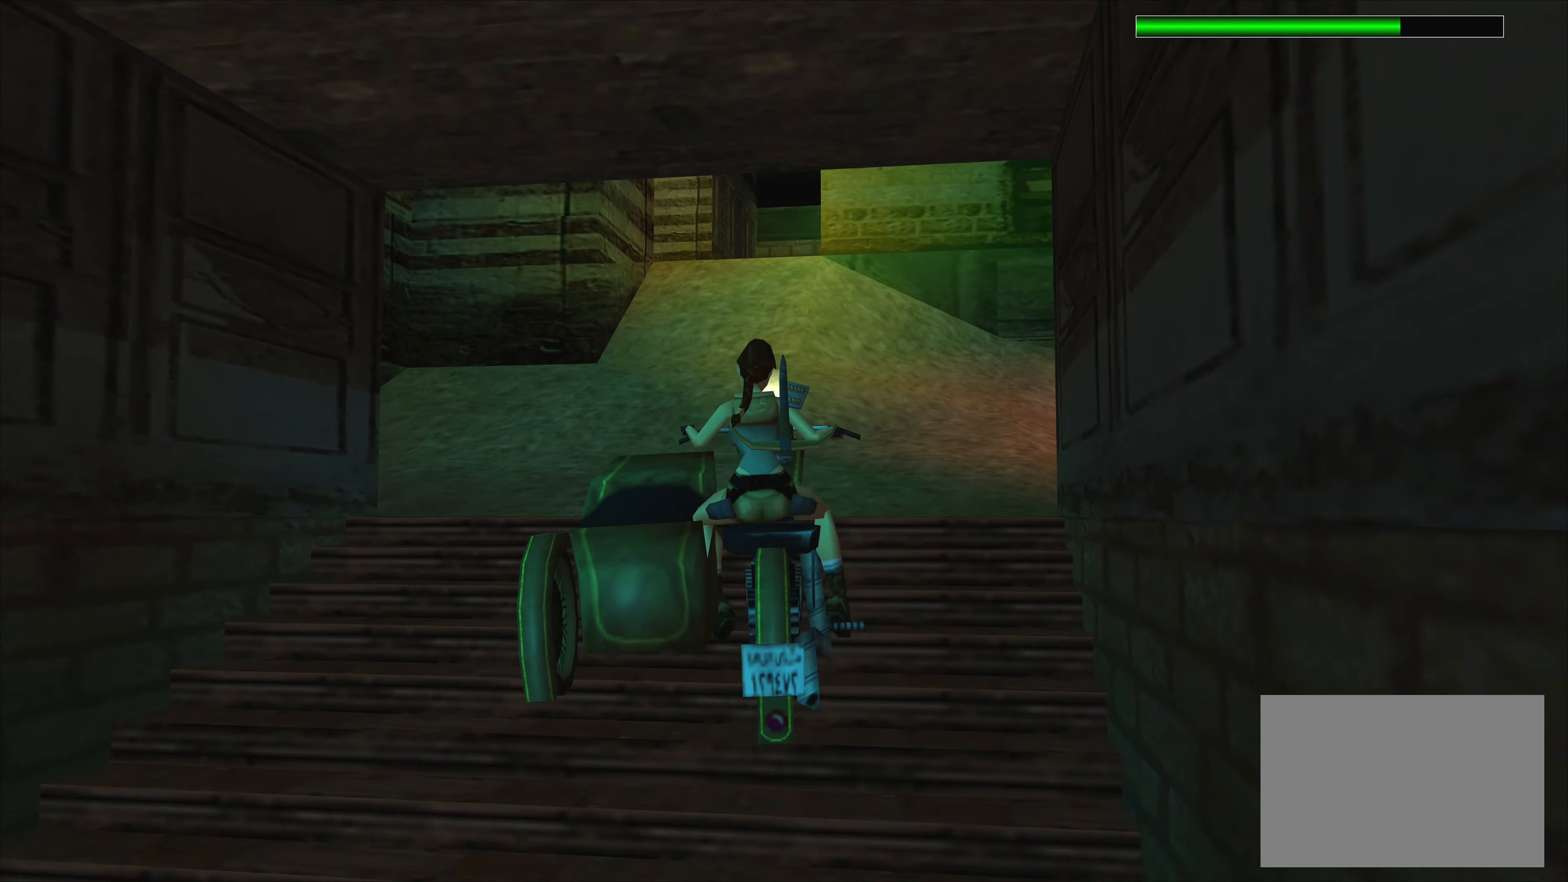
{"buttons": ["CROSS"], "left_stick": "center", "events": []}
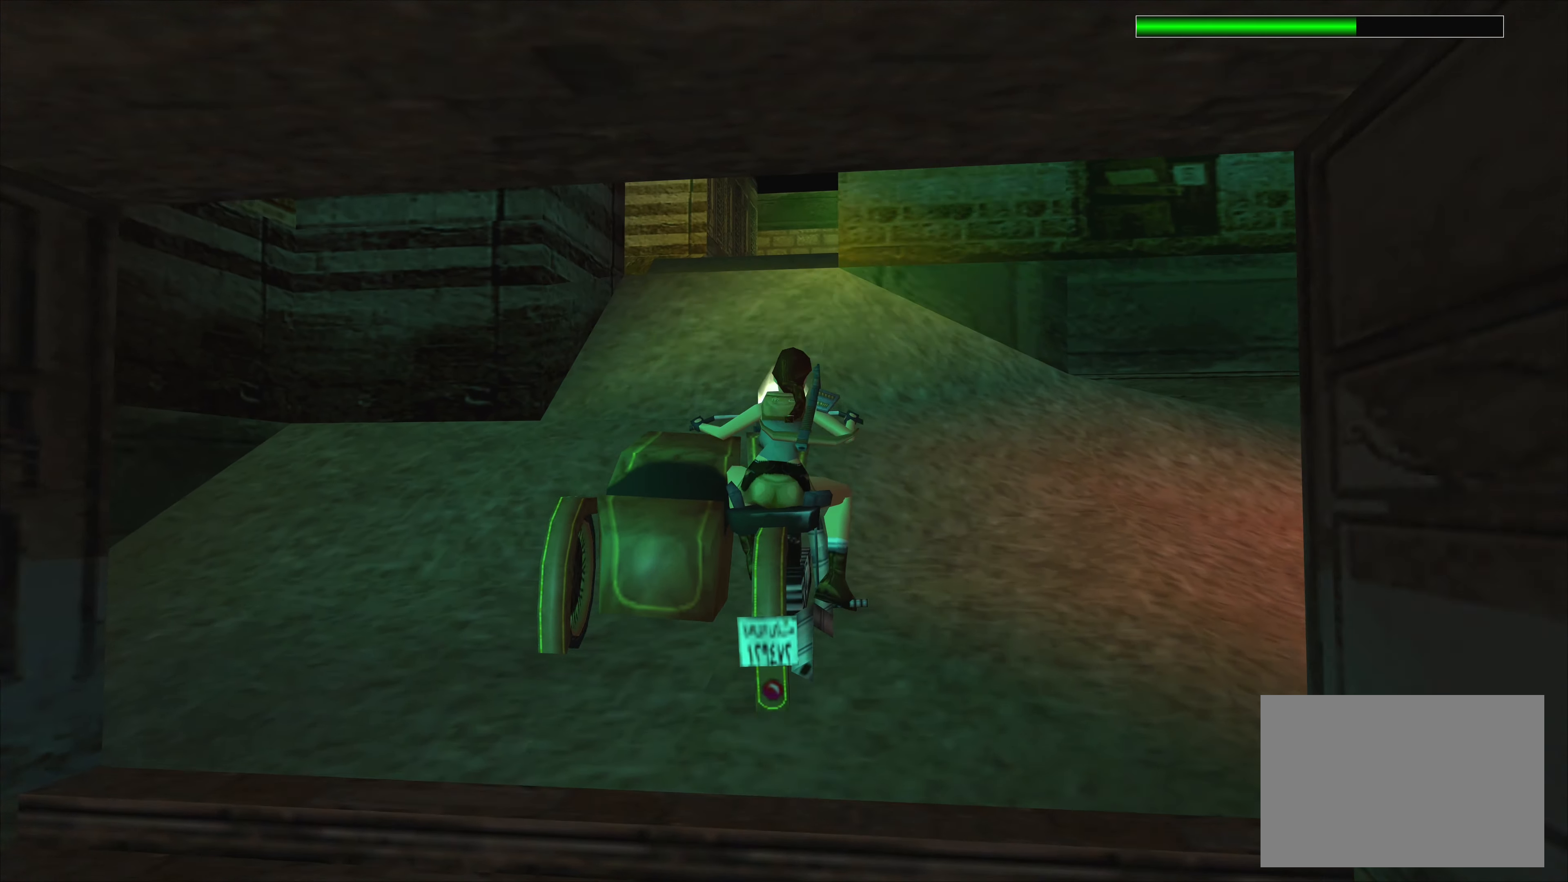
{"buttons": ["CROSS"], "left_stick": "center", "events": []}
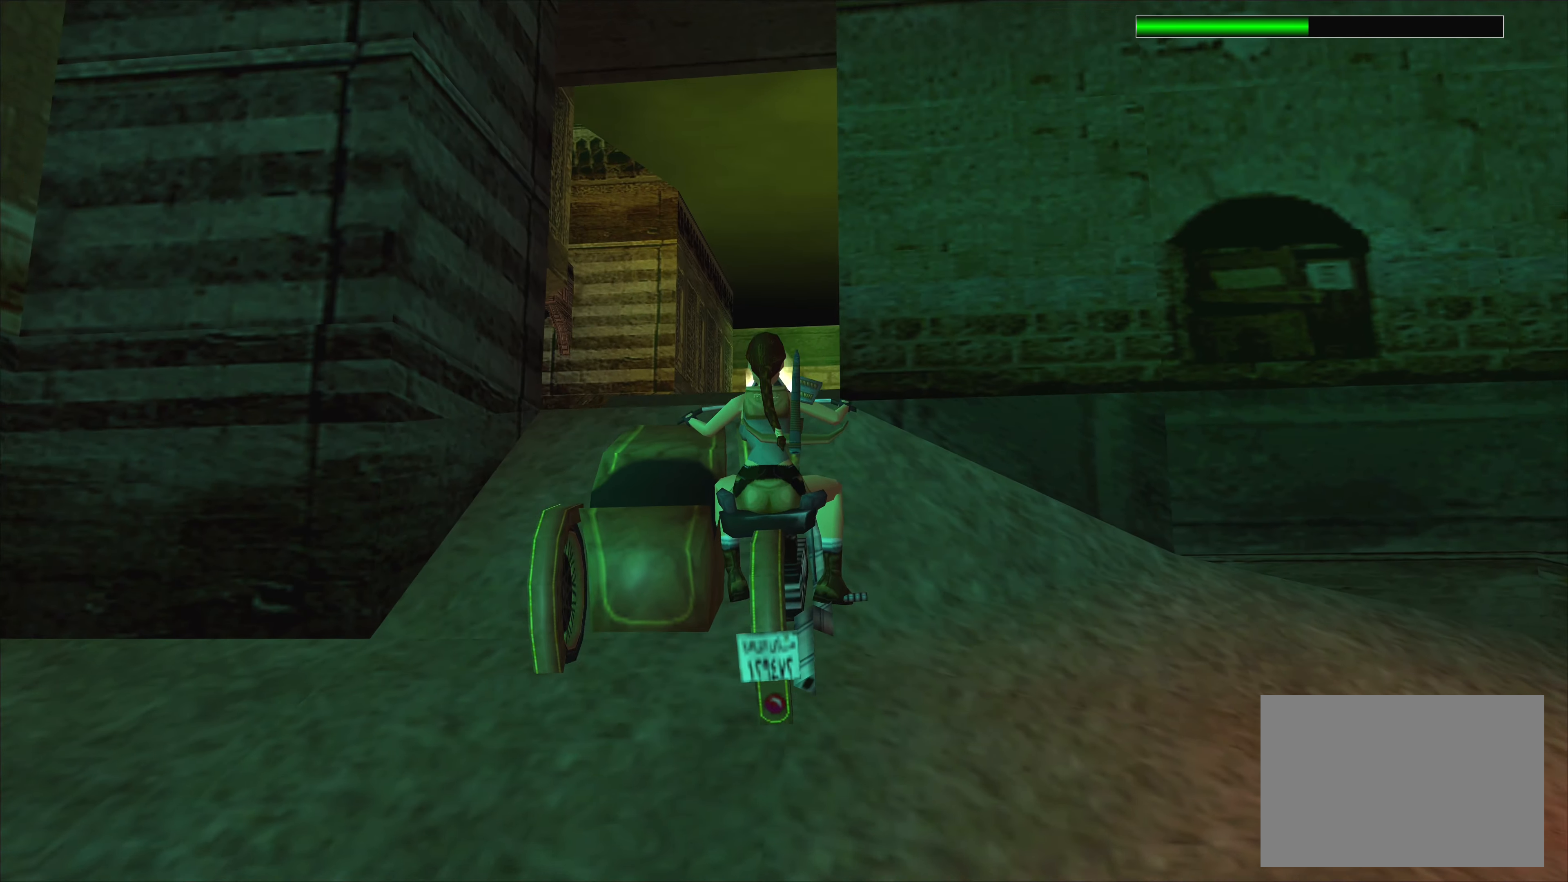
{"buttons": ["CROSS"], "left_stick": "center", "events": []}
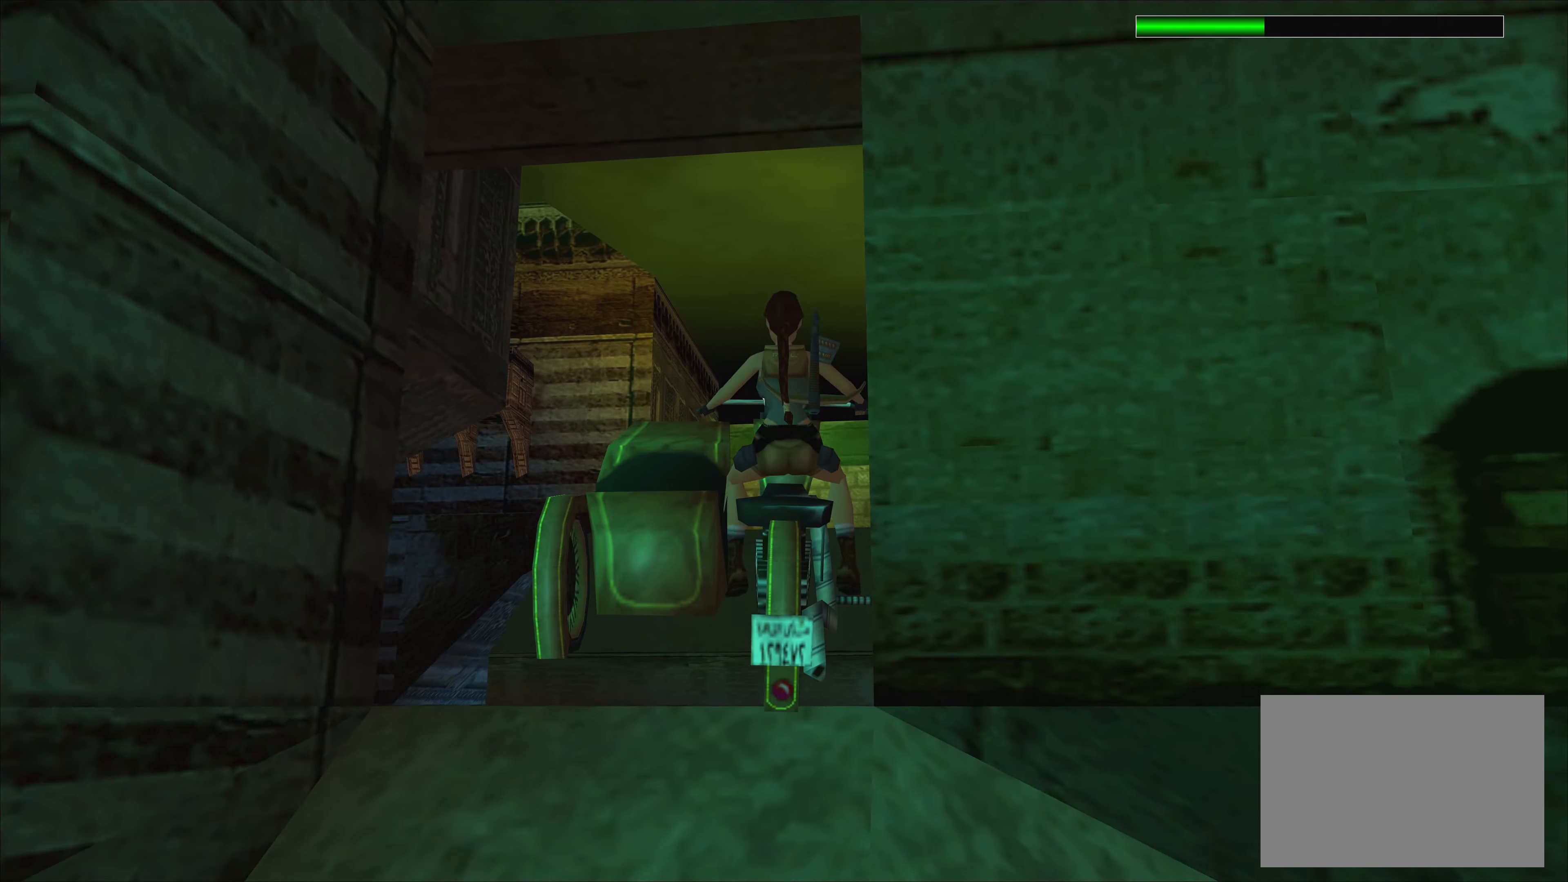
{"buttons": ["CROSS"], "left_stick": "center", "events": []}
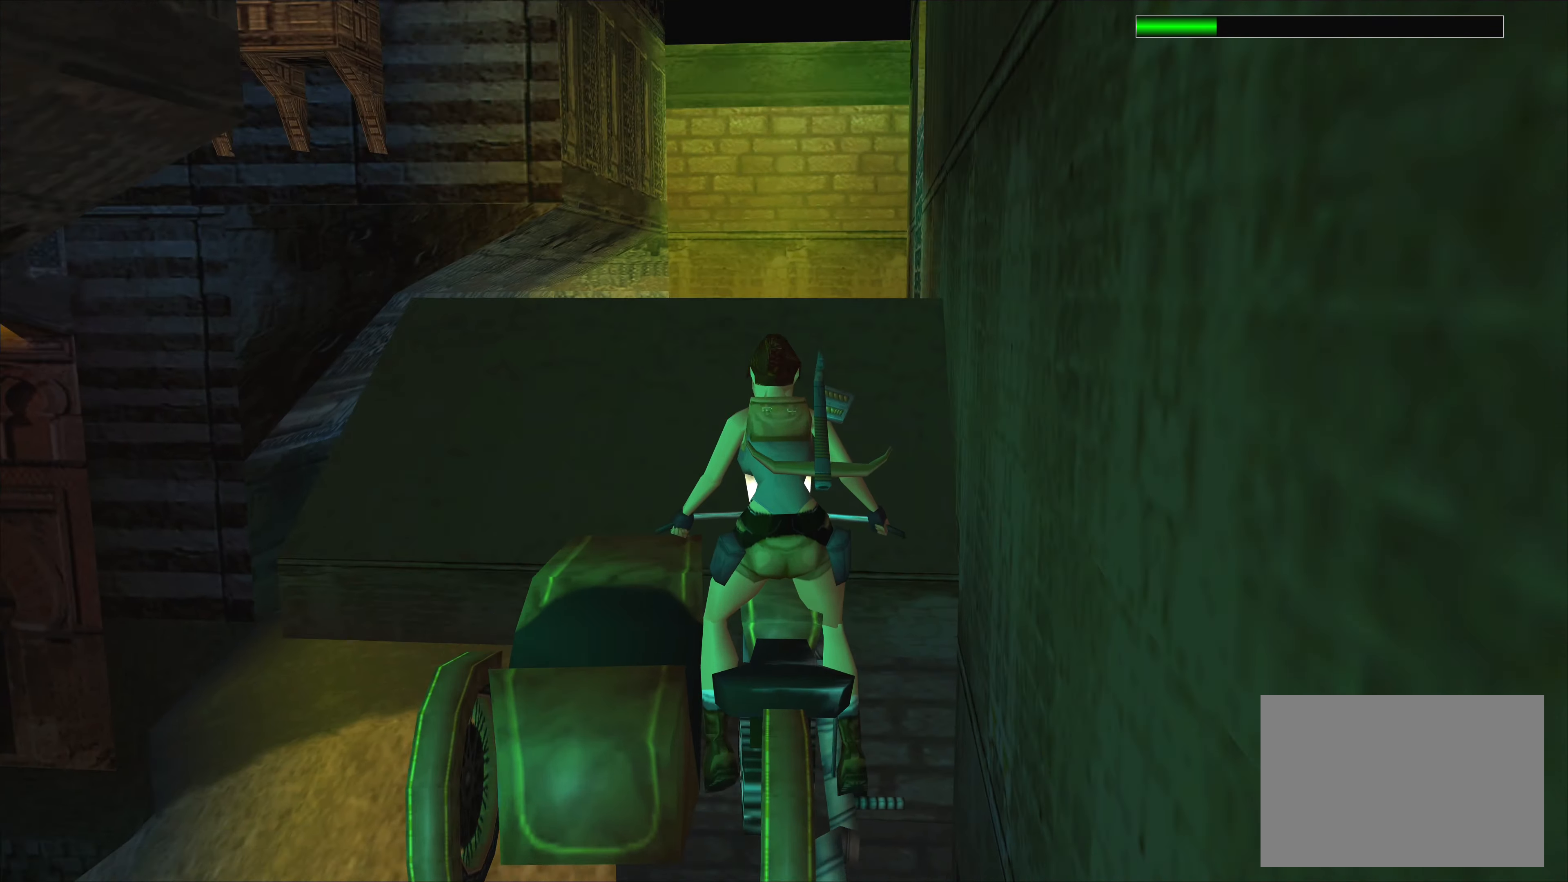
{"buttons": ["CROSS"], "left_stick": "center", "events": []}
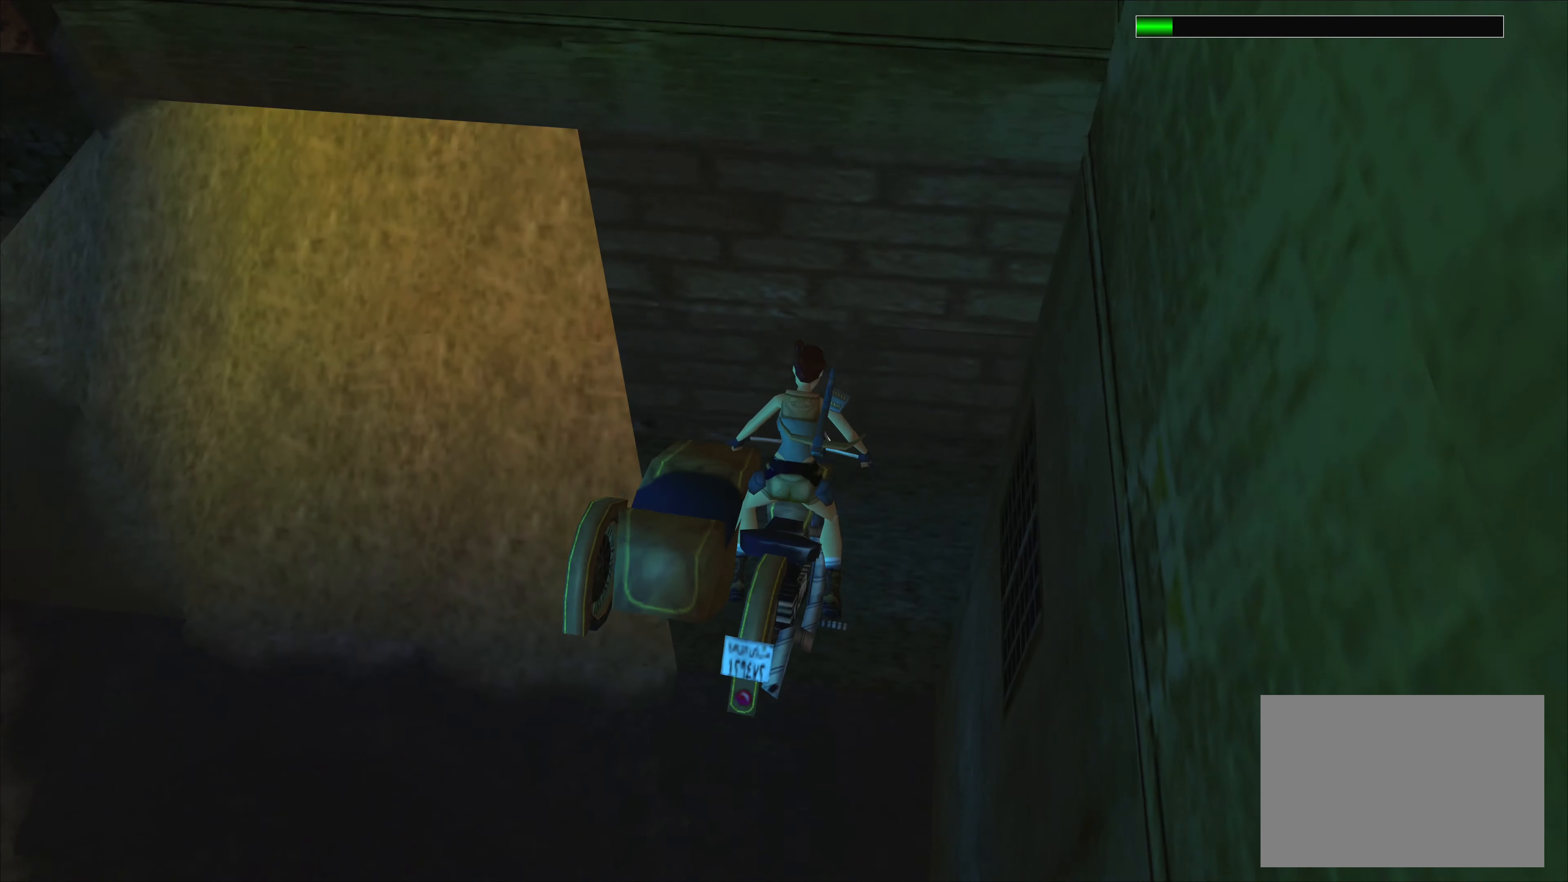
{"buttons": ["CROSS"], "left_stick": "center", "events": []}
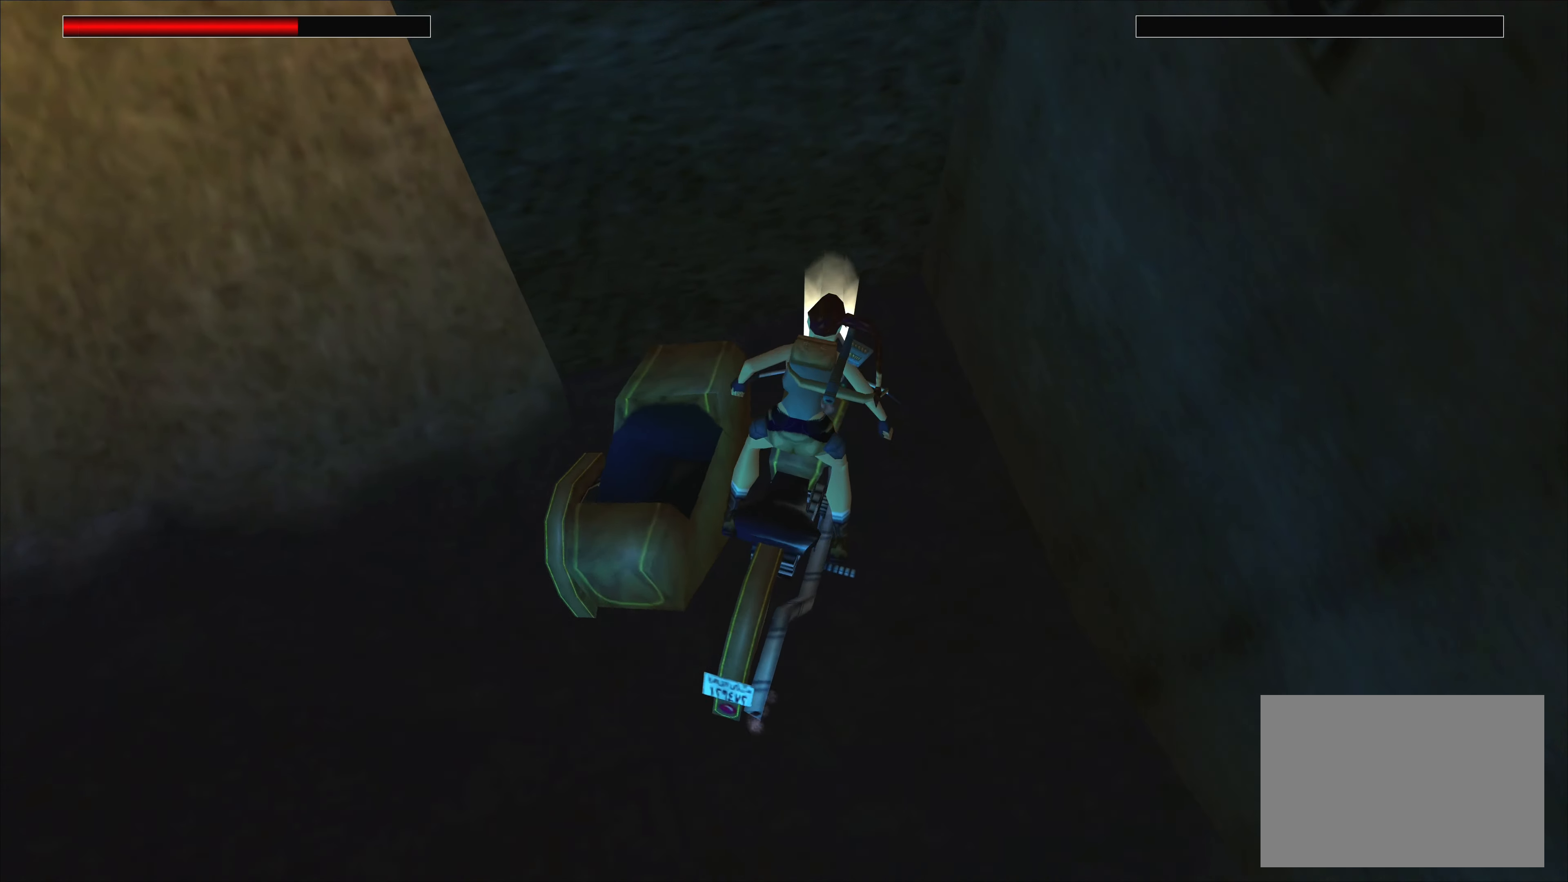
{"buttons": [], "left_stick": "left", "events": [[34, "CROSS", "up"], [84, "left_stick", "left"]]}
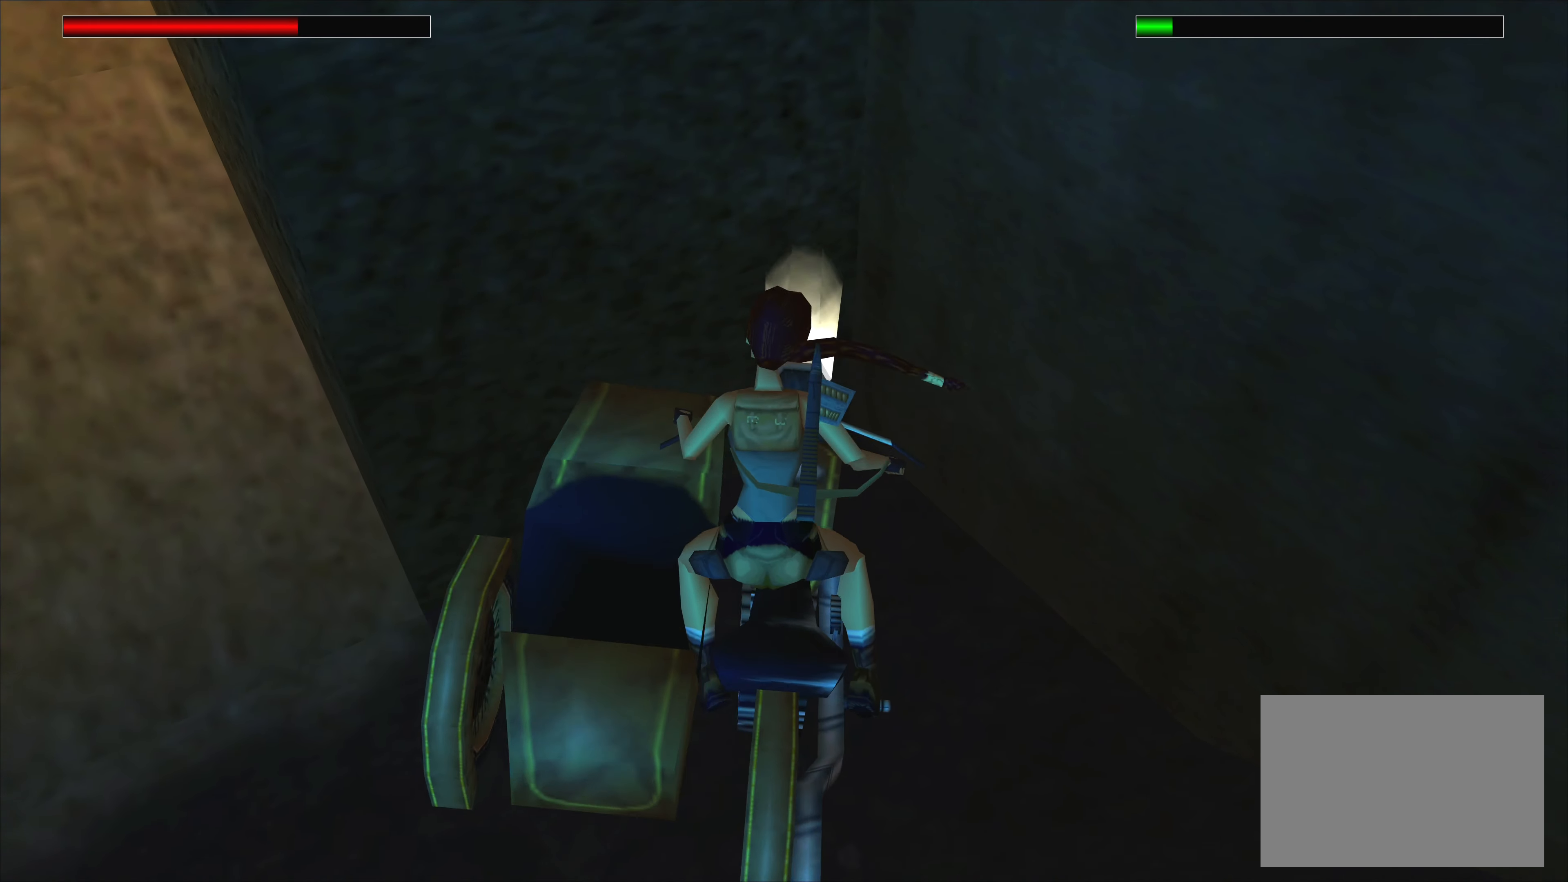
{"buttons": [], "left_stick": "down-left", "events": [[317, "left_stick", "down-left"]]}
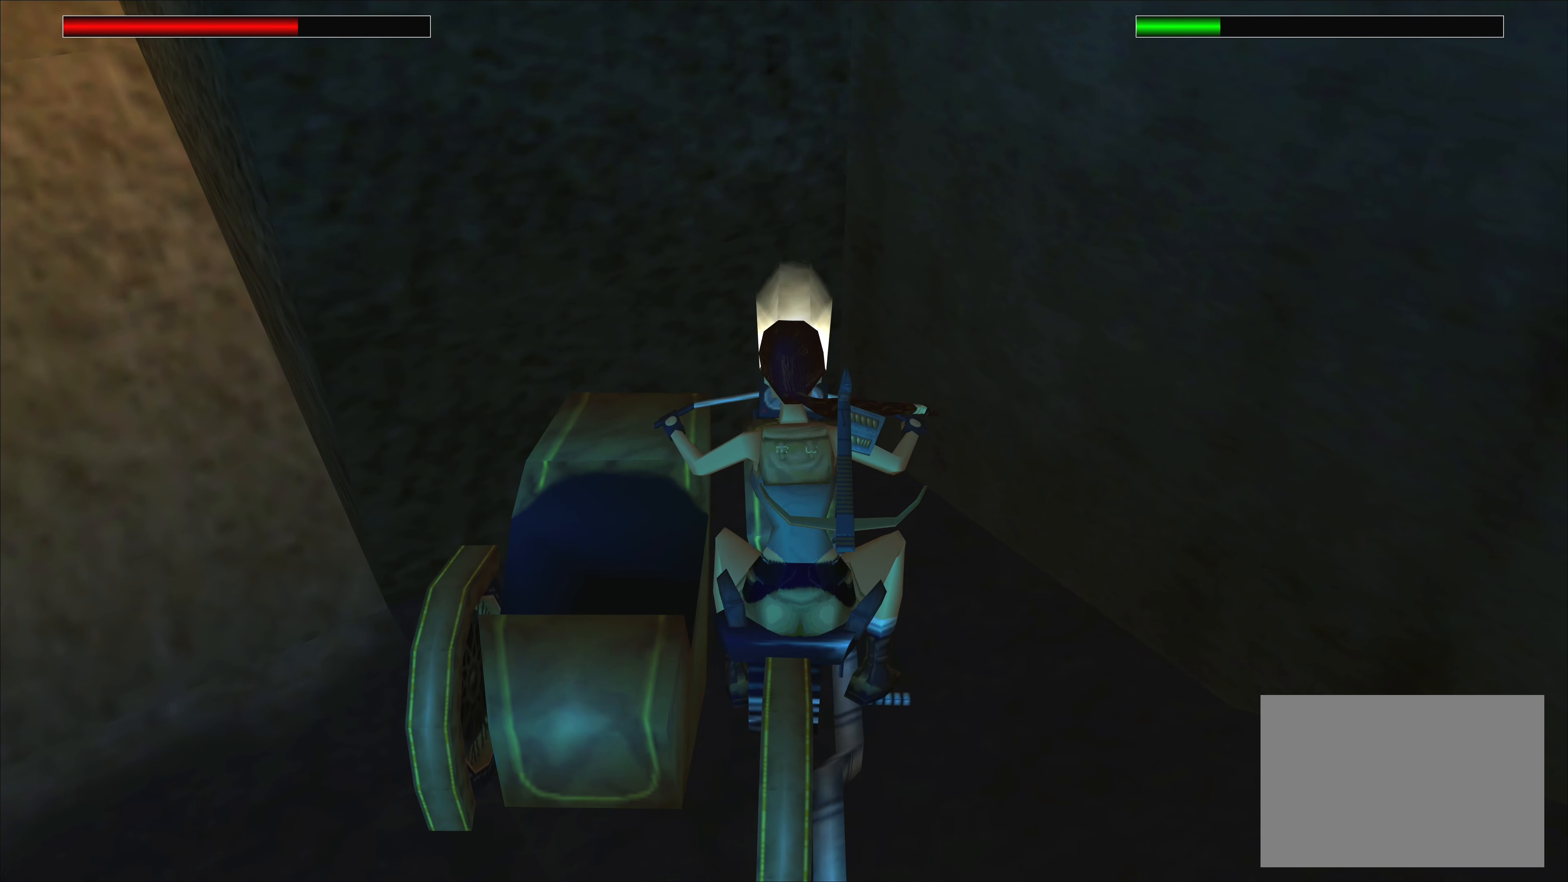
{"buttons": ["CROSS"], "left_stick": "down-left", "events": [[300, "CROSS", "down"]]}
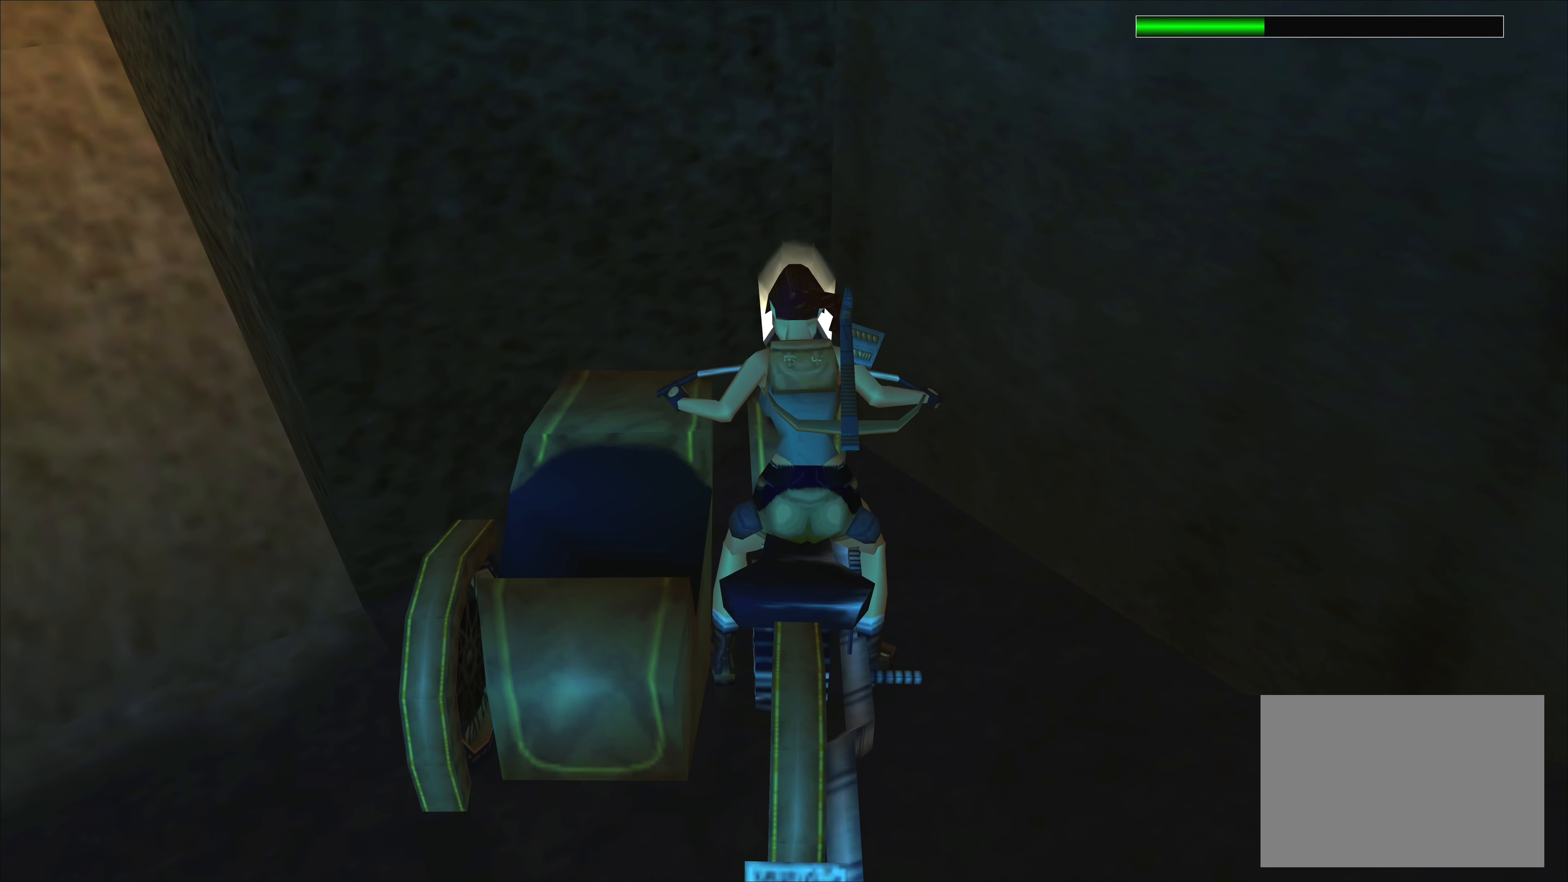
{"buttons": [], "left_stick": "down-left", "events": [[317, "CROSS", "up"]]}
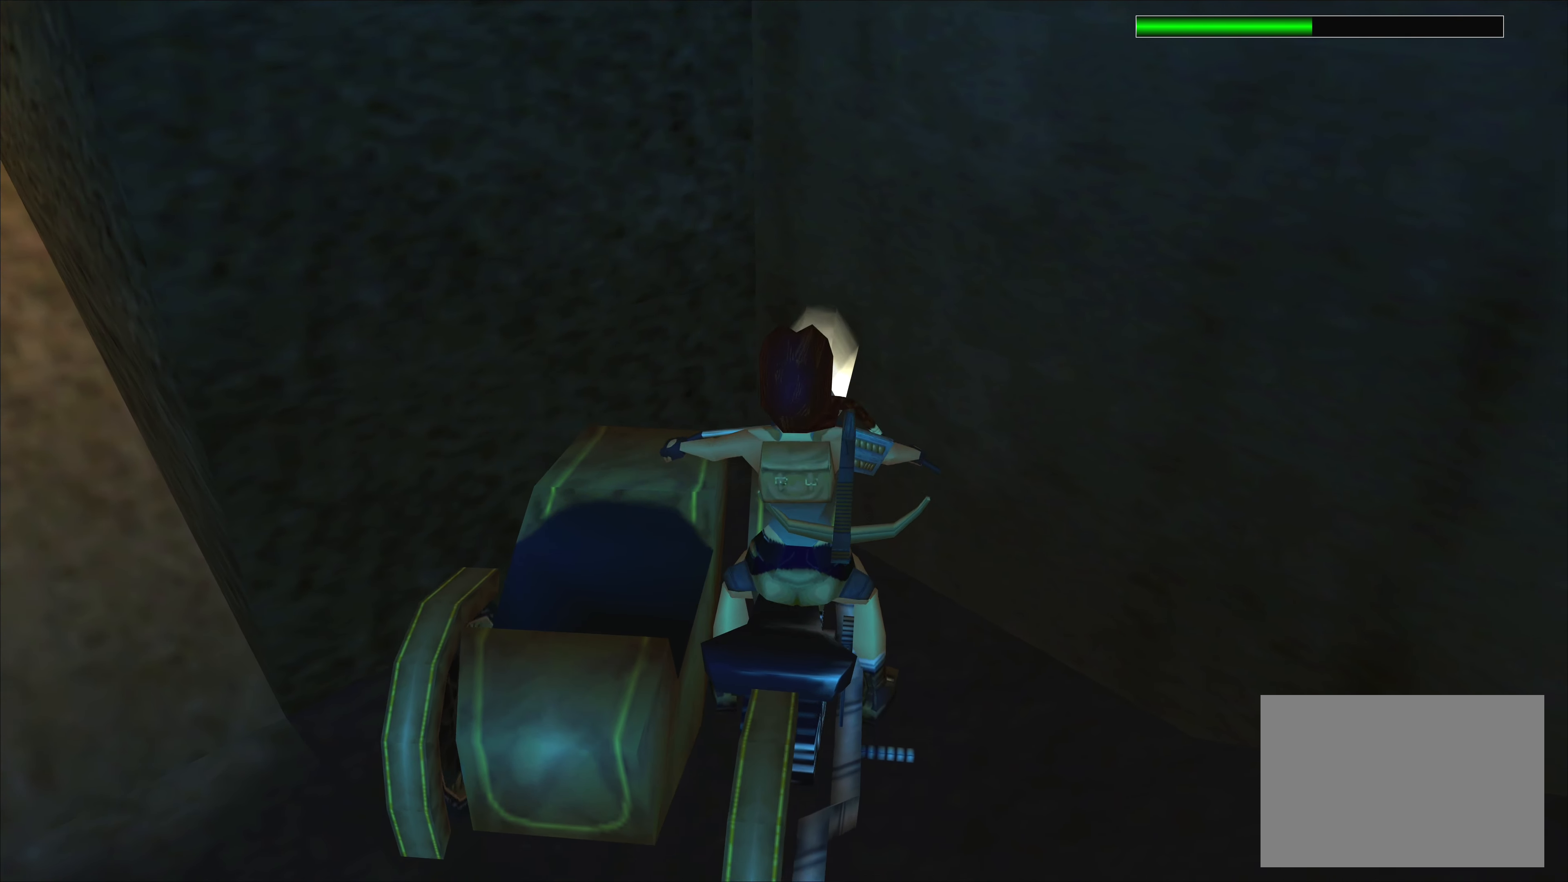
{"buttons": ["SQUARE"], "left_stick": "right", "events": [[267, "left_stick", "down-right"], [317, "left_stick", "right"], [484, "SQUARE", "down"]]}
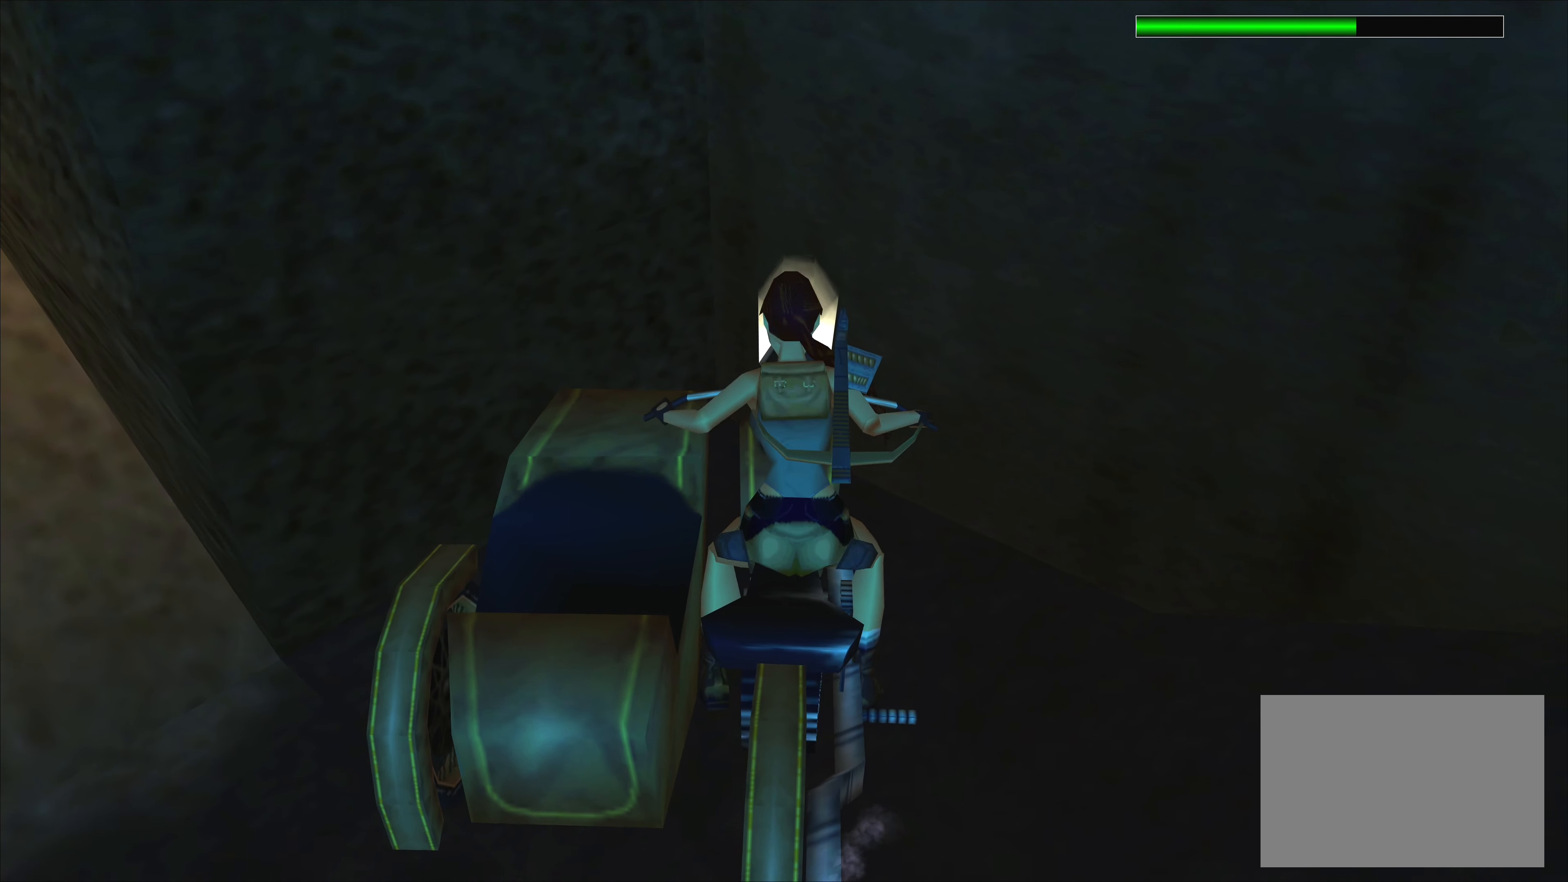
{"buttons": ["SQUARE"], "left_stick": "right", "events": []}
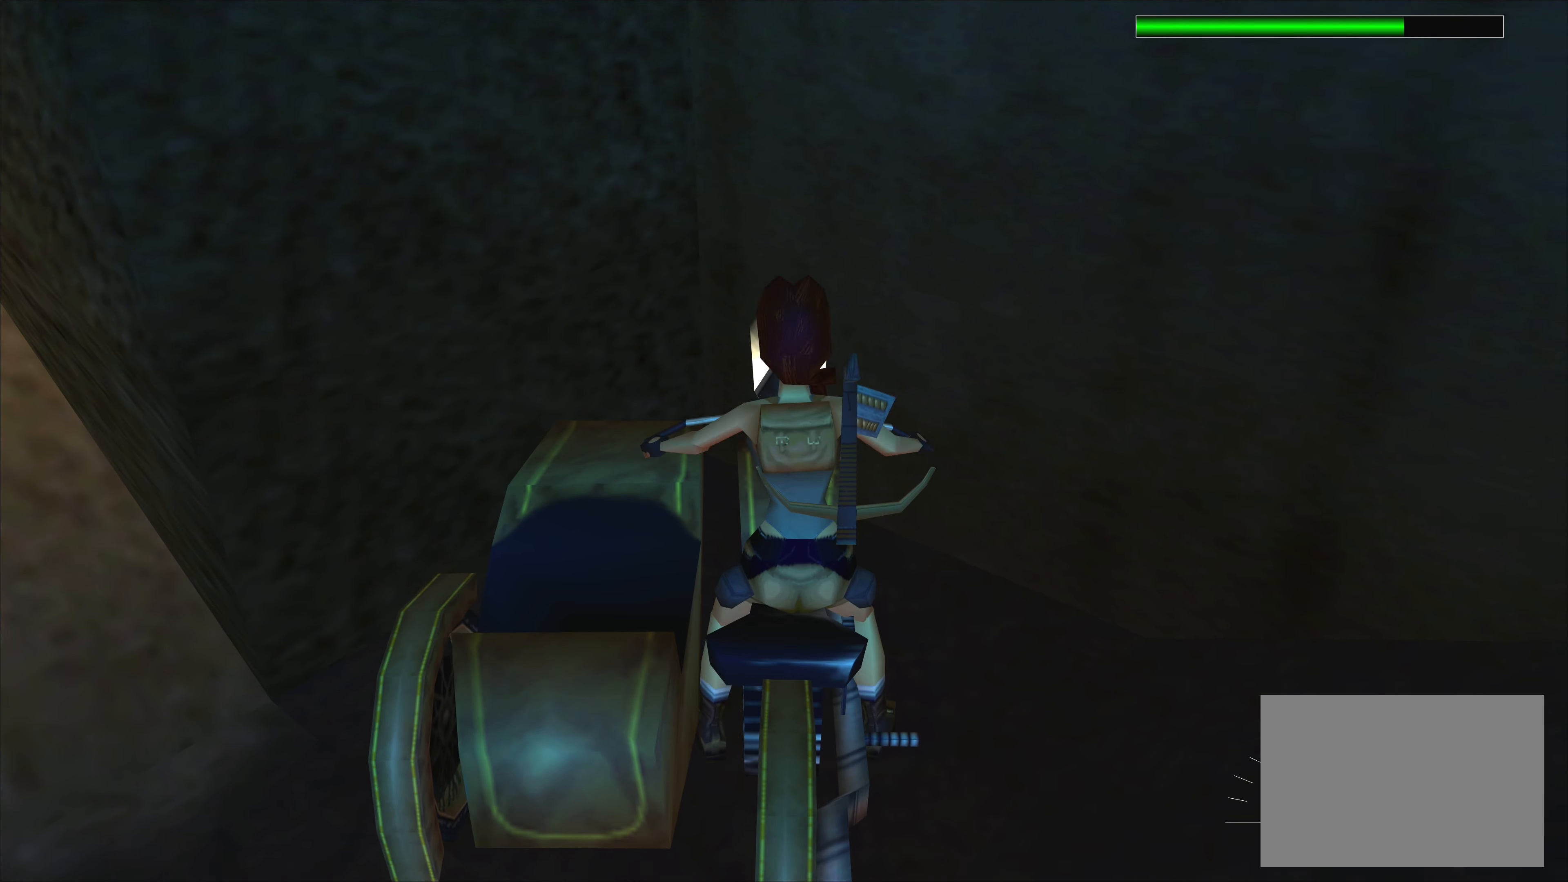
{"buttons": ["SQUARE"], "left_stick": "right", "events": []}
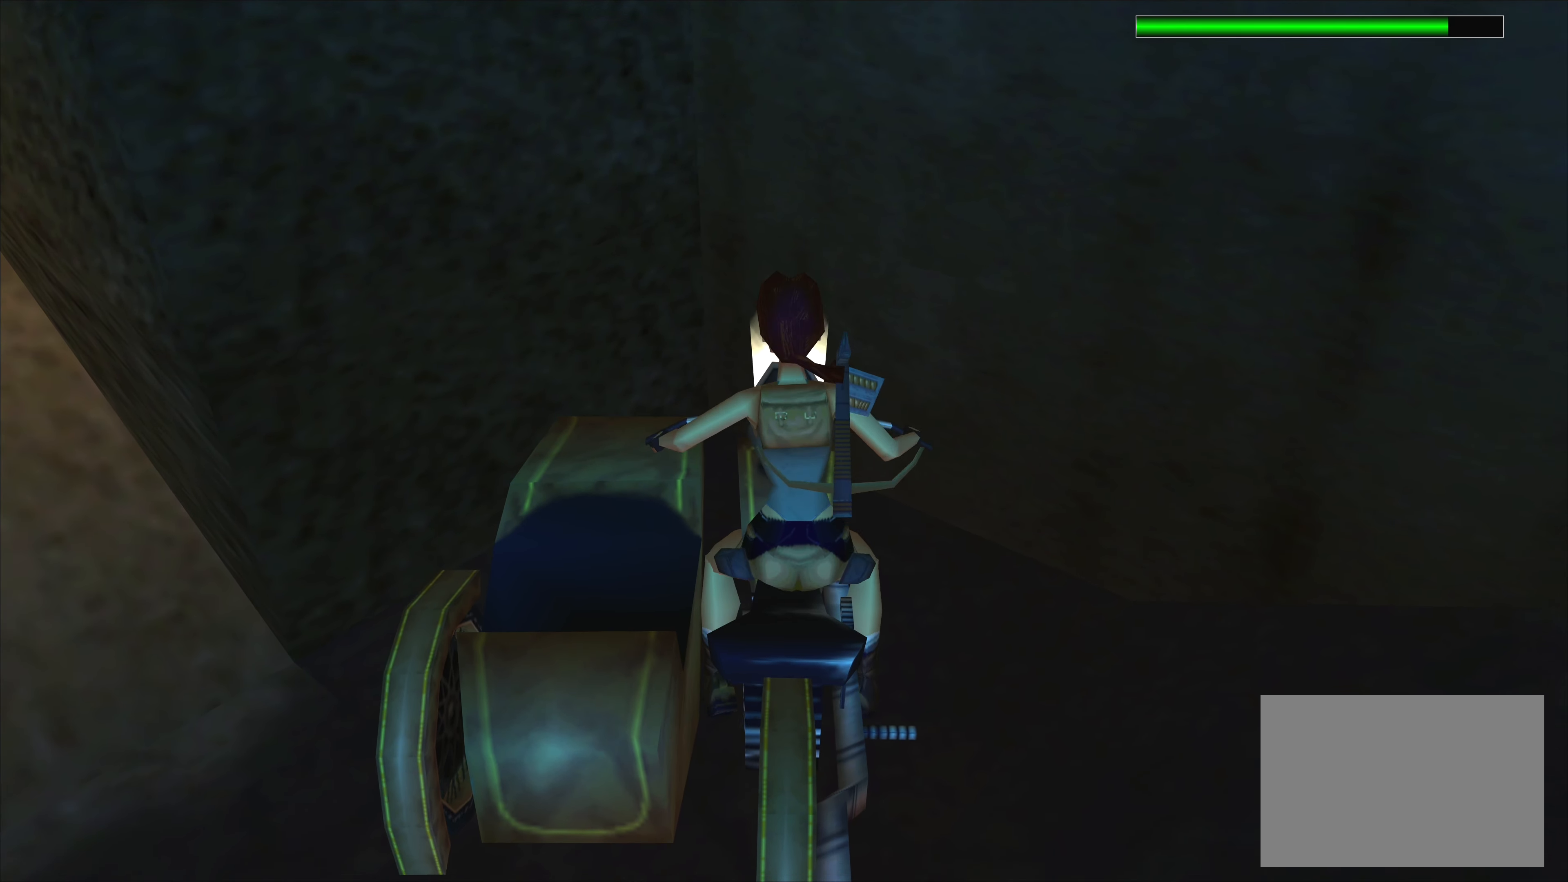
{"buttons": [], "left_stick": "up-right", "events": [[150, "left_stick", "up-right"], [383, "SQUARE", "up"]]}
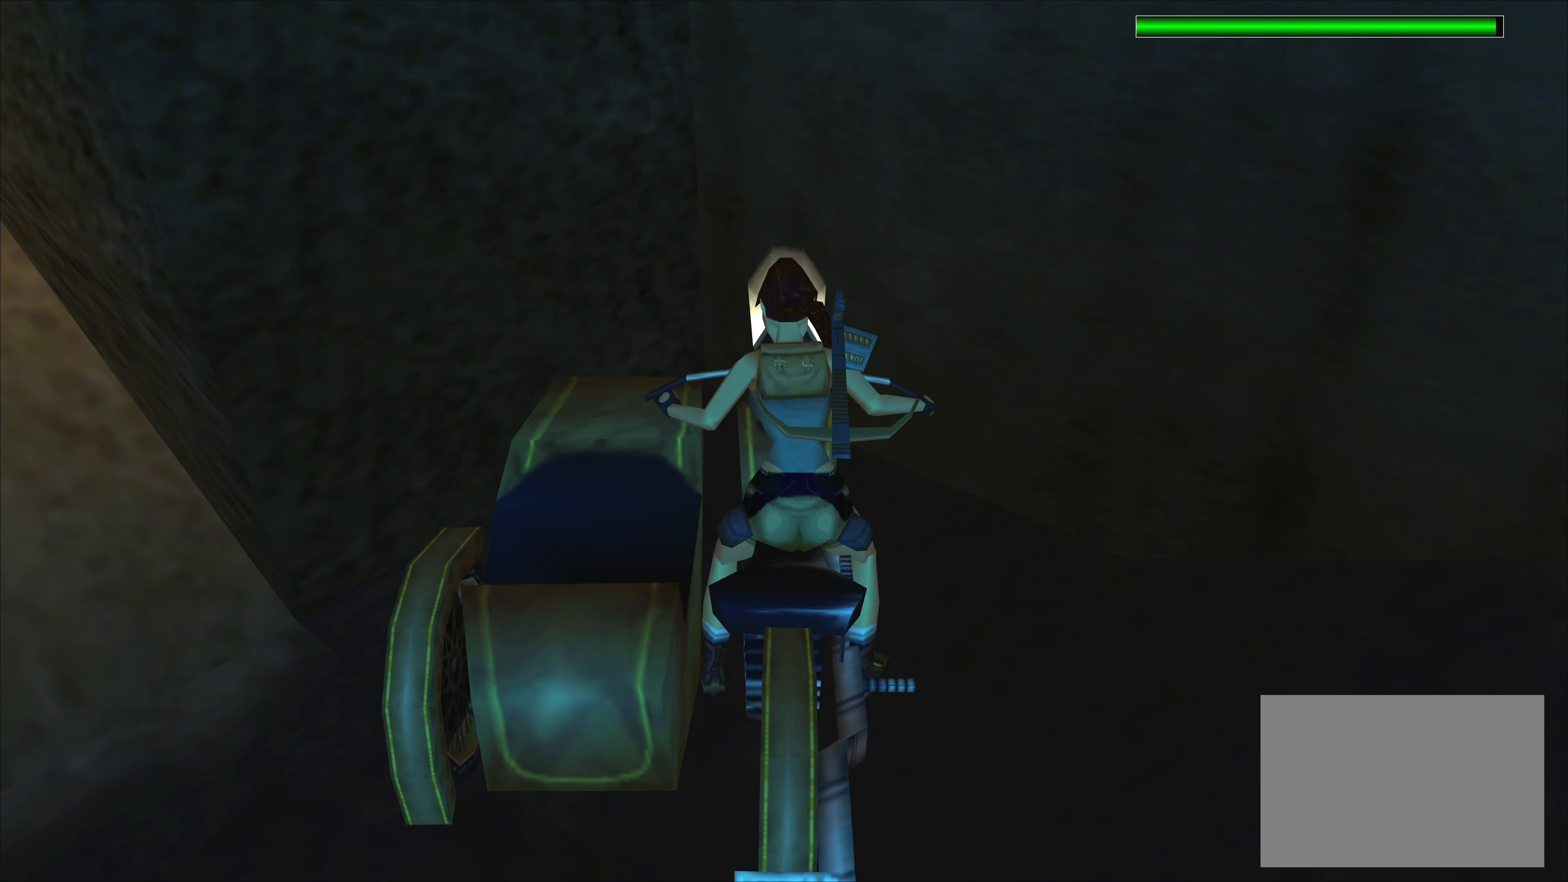
{"buttons": [], "left_stick": "up-right", "events": []}
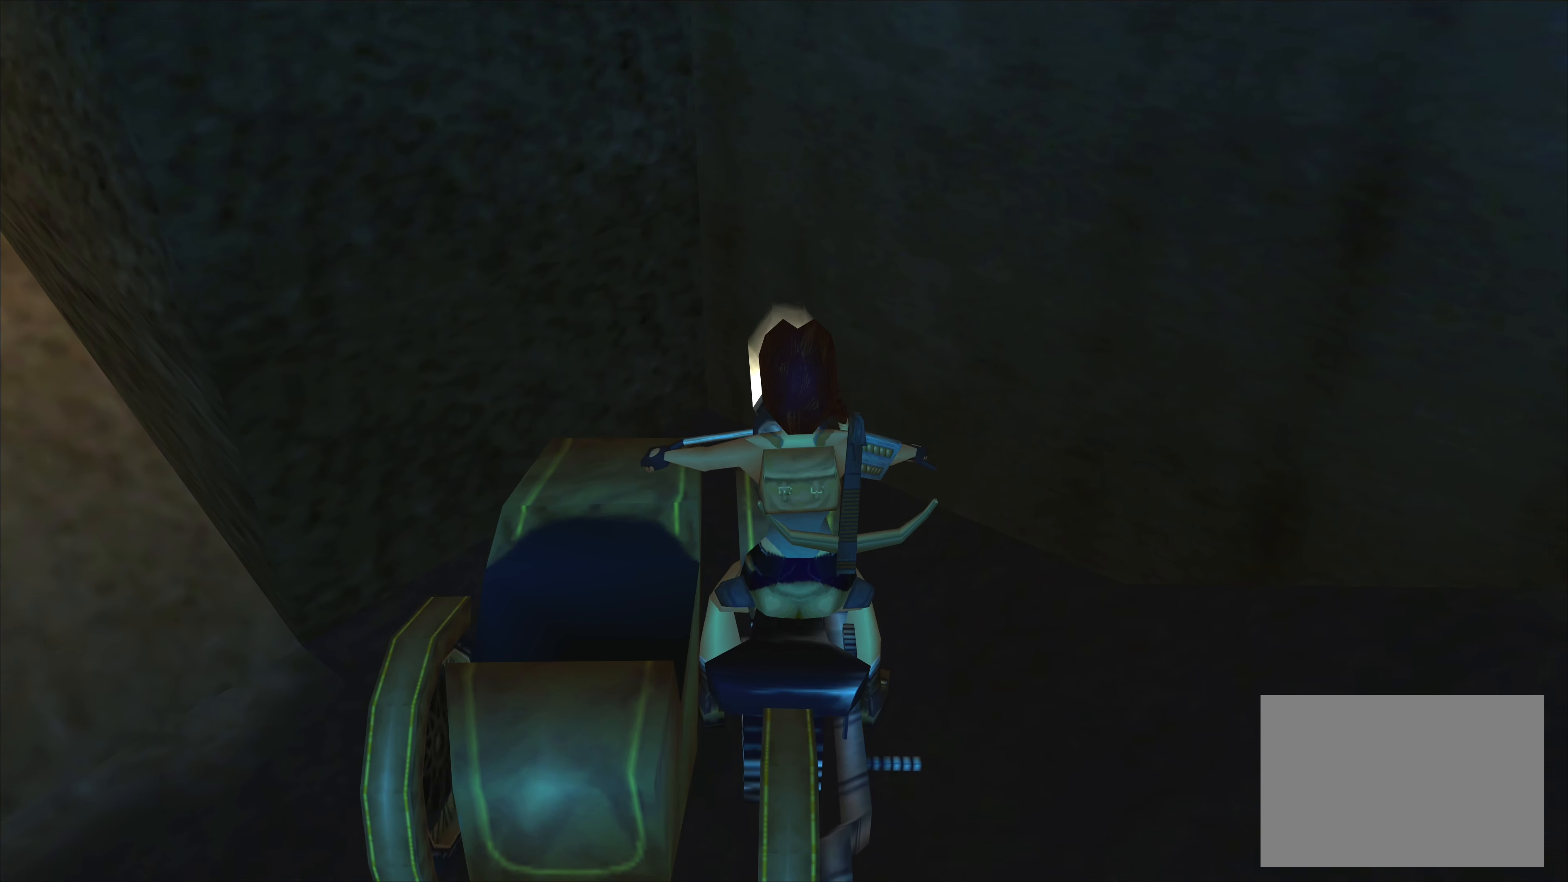
{"buttons": ["SQUARE"], "left_stick": "up-right", "events": [[400, "SQUARE", "down"]]}
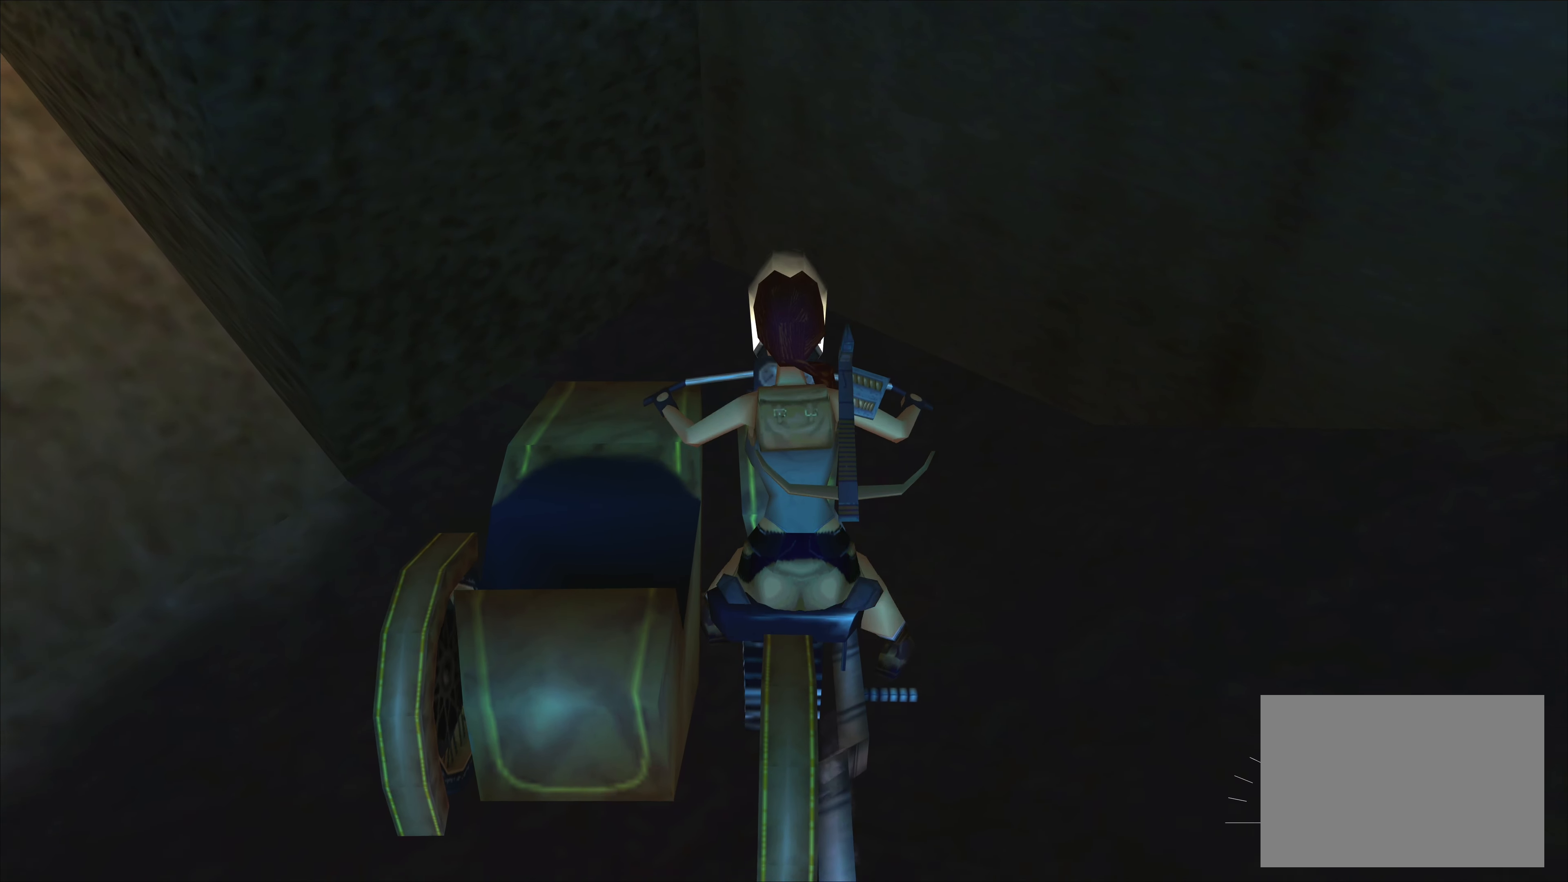
{"buttons": ["SQUARE"], "left_stick": "up-right", "events": []}
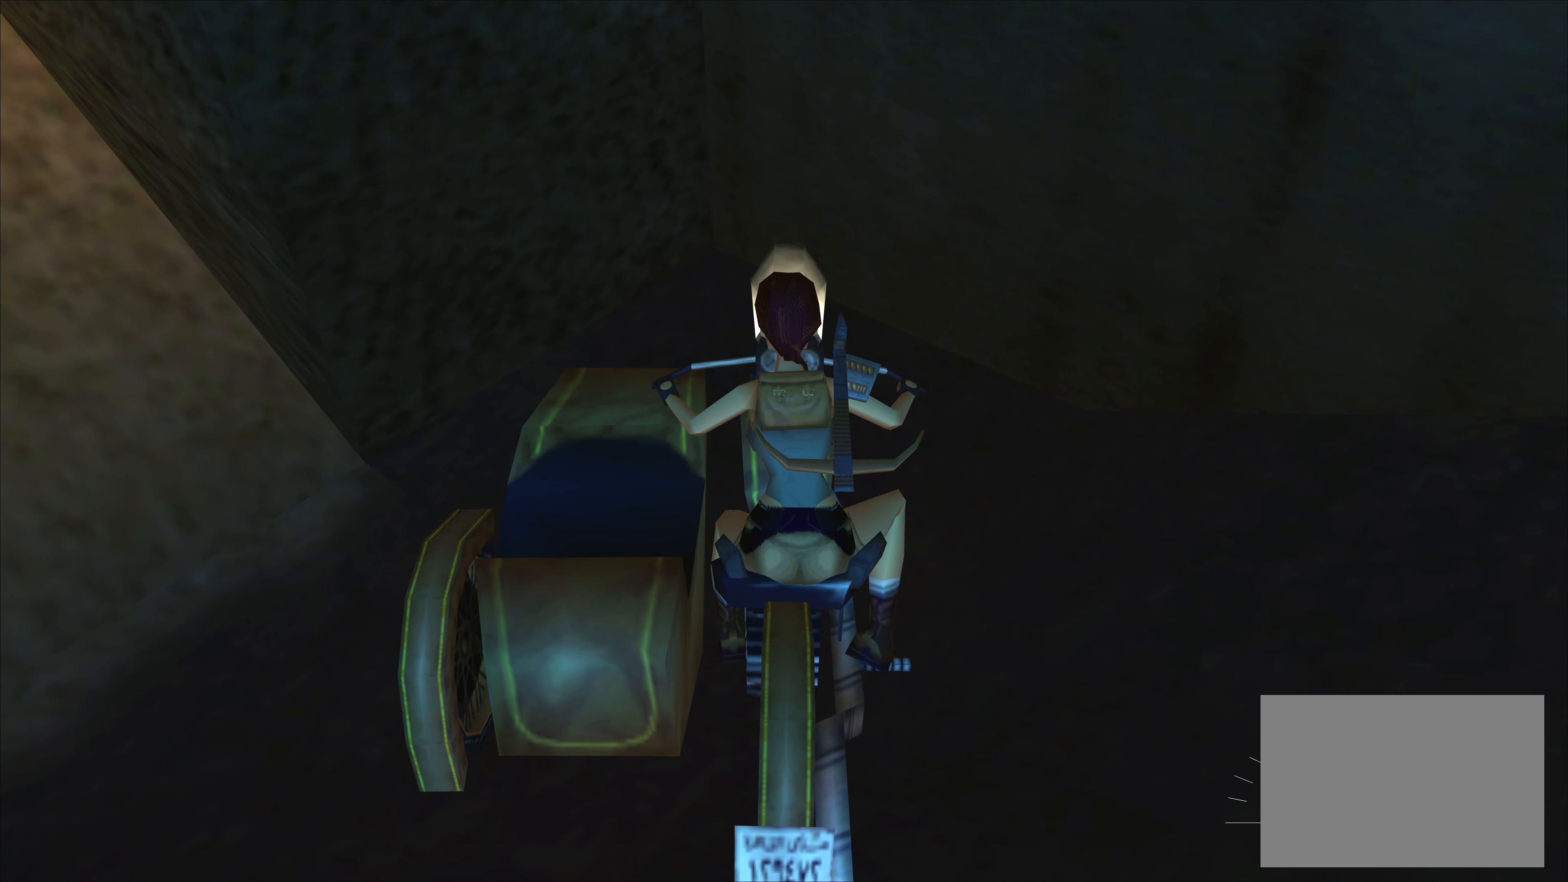
{"buttons": ["SQUARE"], "left_stick": "center", "events": [[416, "left_stick", "center"]]}
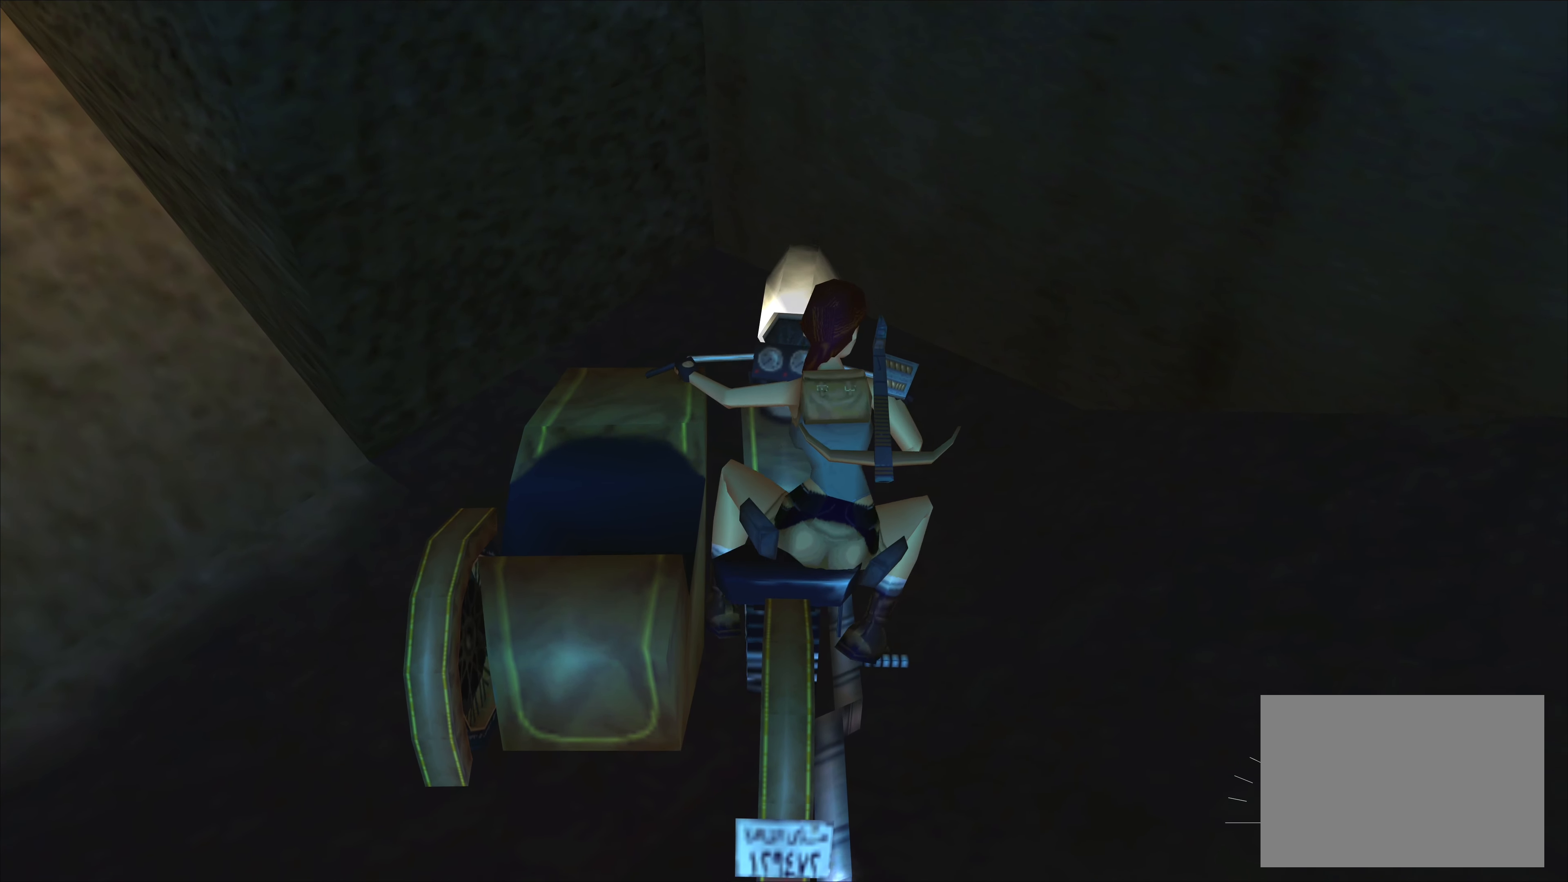
{"buttons": ["SQUARE"], "left_stick": "right", "events": [[283, "left_stick", "right"]]}
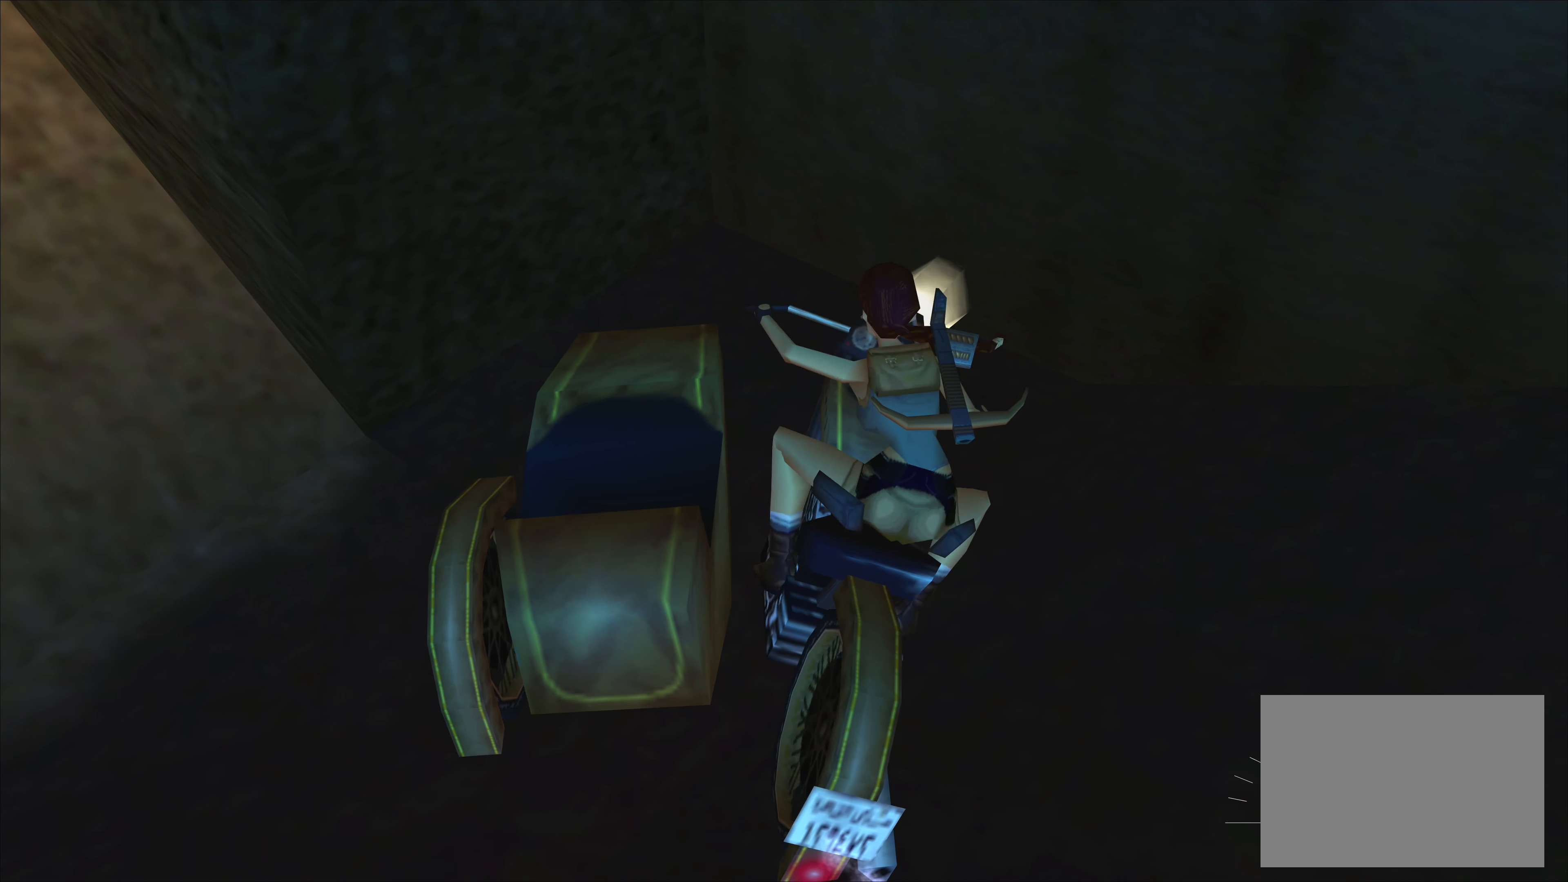
{"buttons": ["SQUARE"], "left_stick": "right", "events": []}
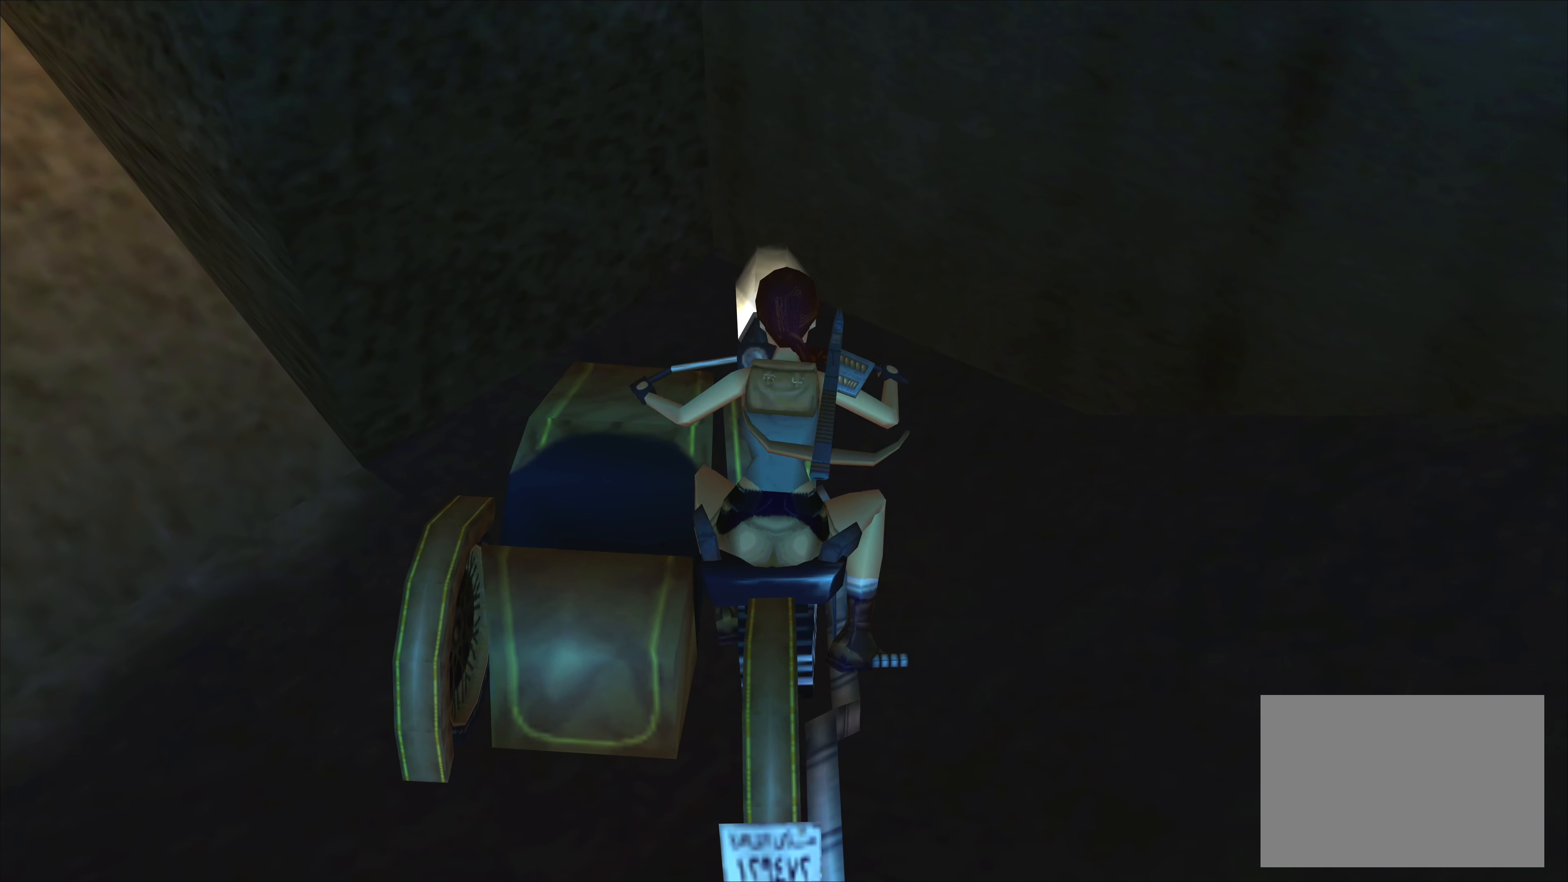
{"buttons": ["SQUARE"], "left_stick": "right", "events": []}
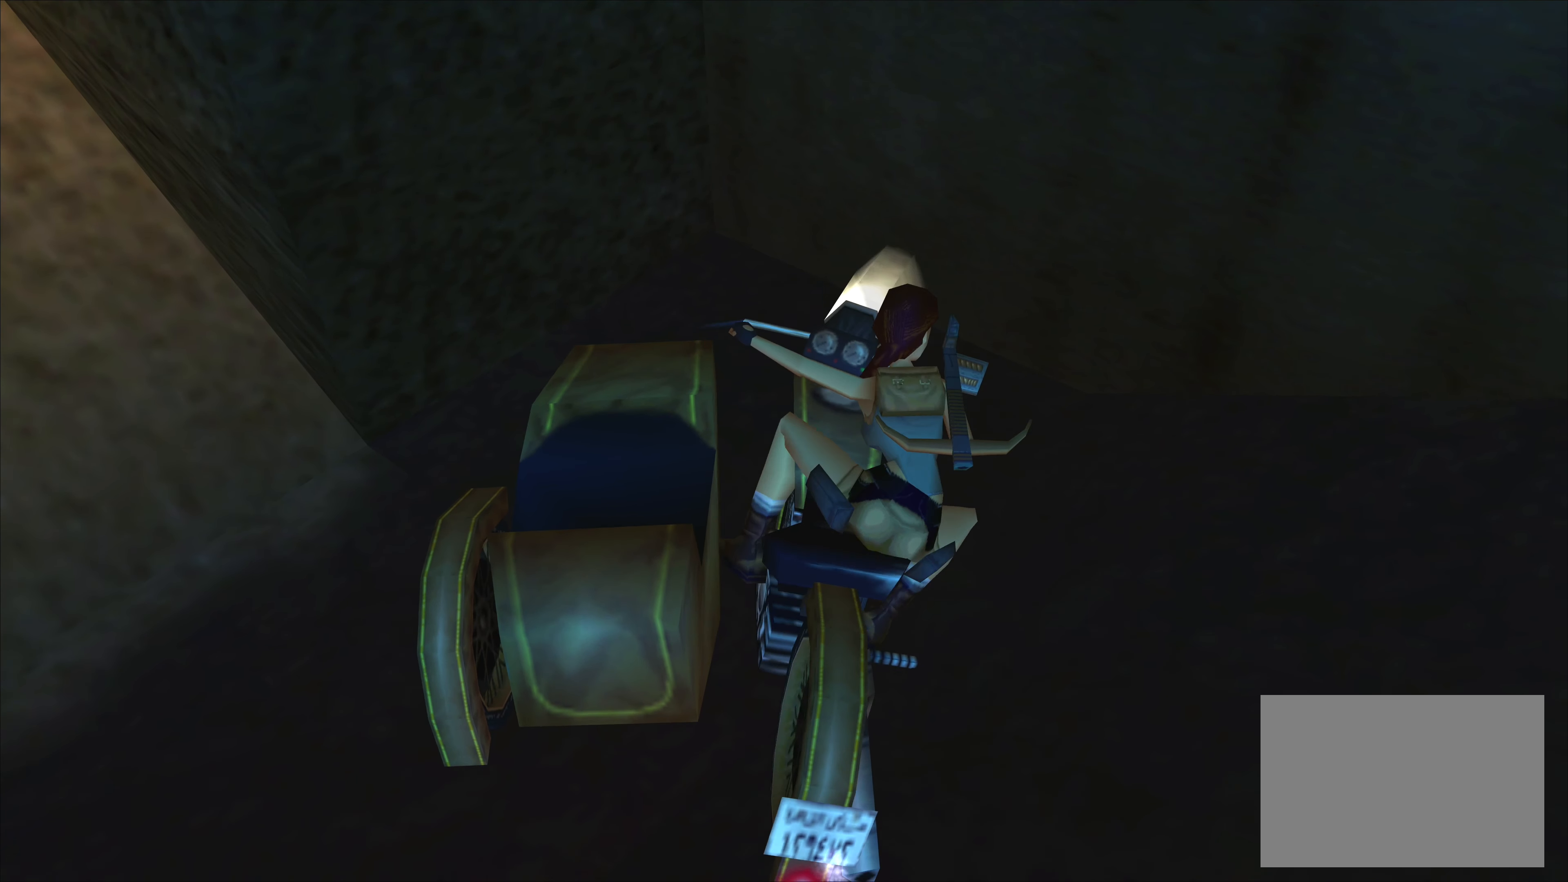
{"buttons": [], "left_stick": "right", "events": [[450, "SQUARE", "up"]]}
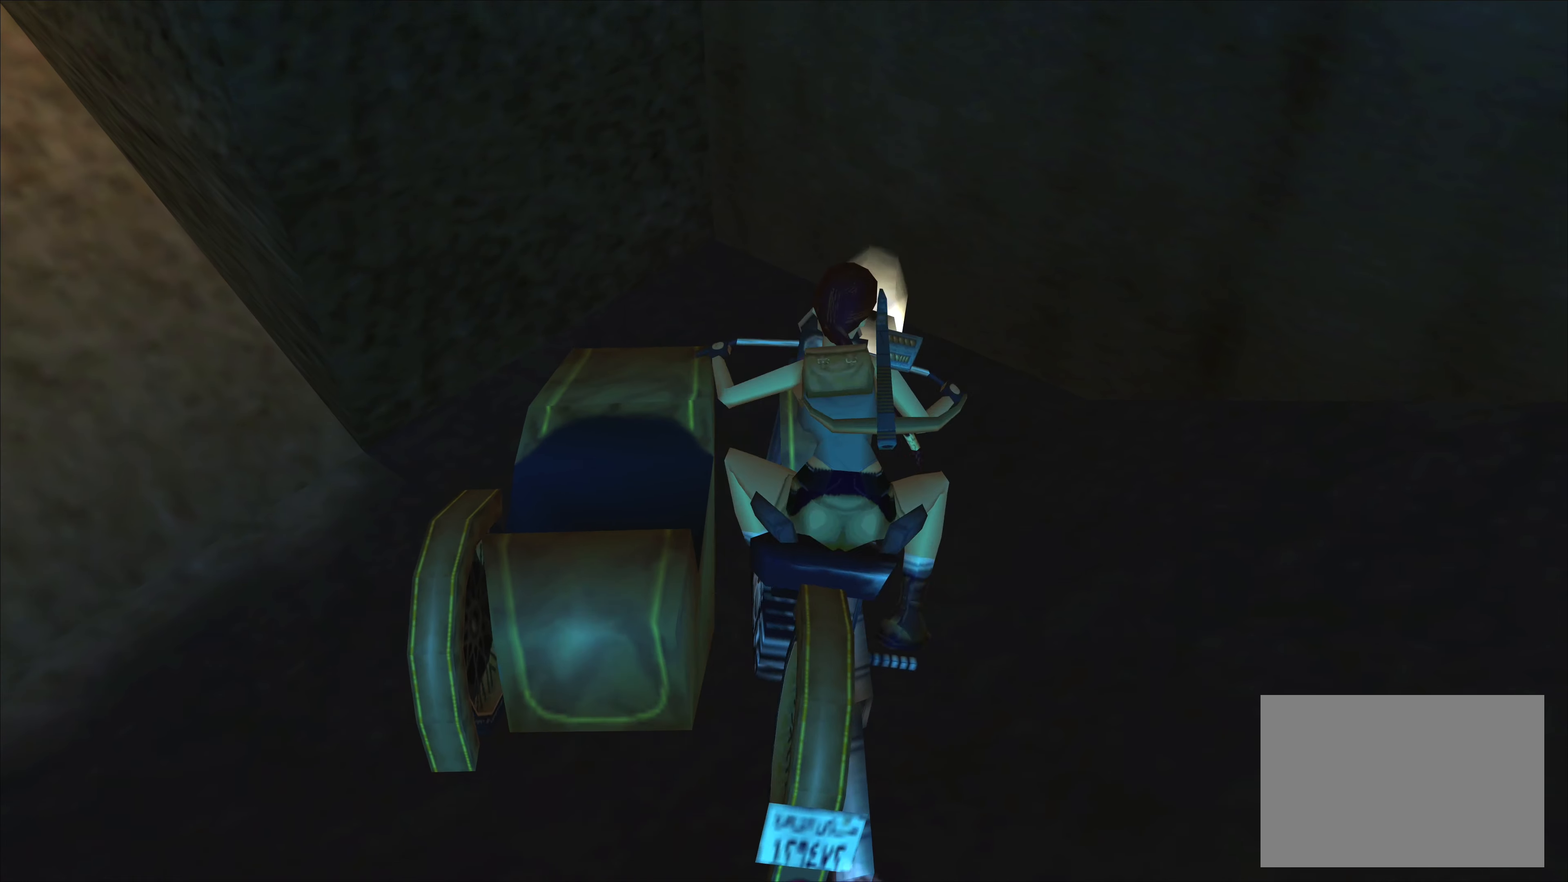
{"buttons": ["CROSS"], "left_stick": "left", "events": [[100, "CROSS", "down"], [117, "left_stick", "center"], [367, "left_stick", "left"]]}
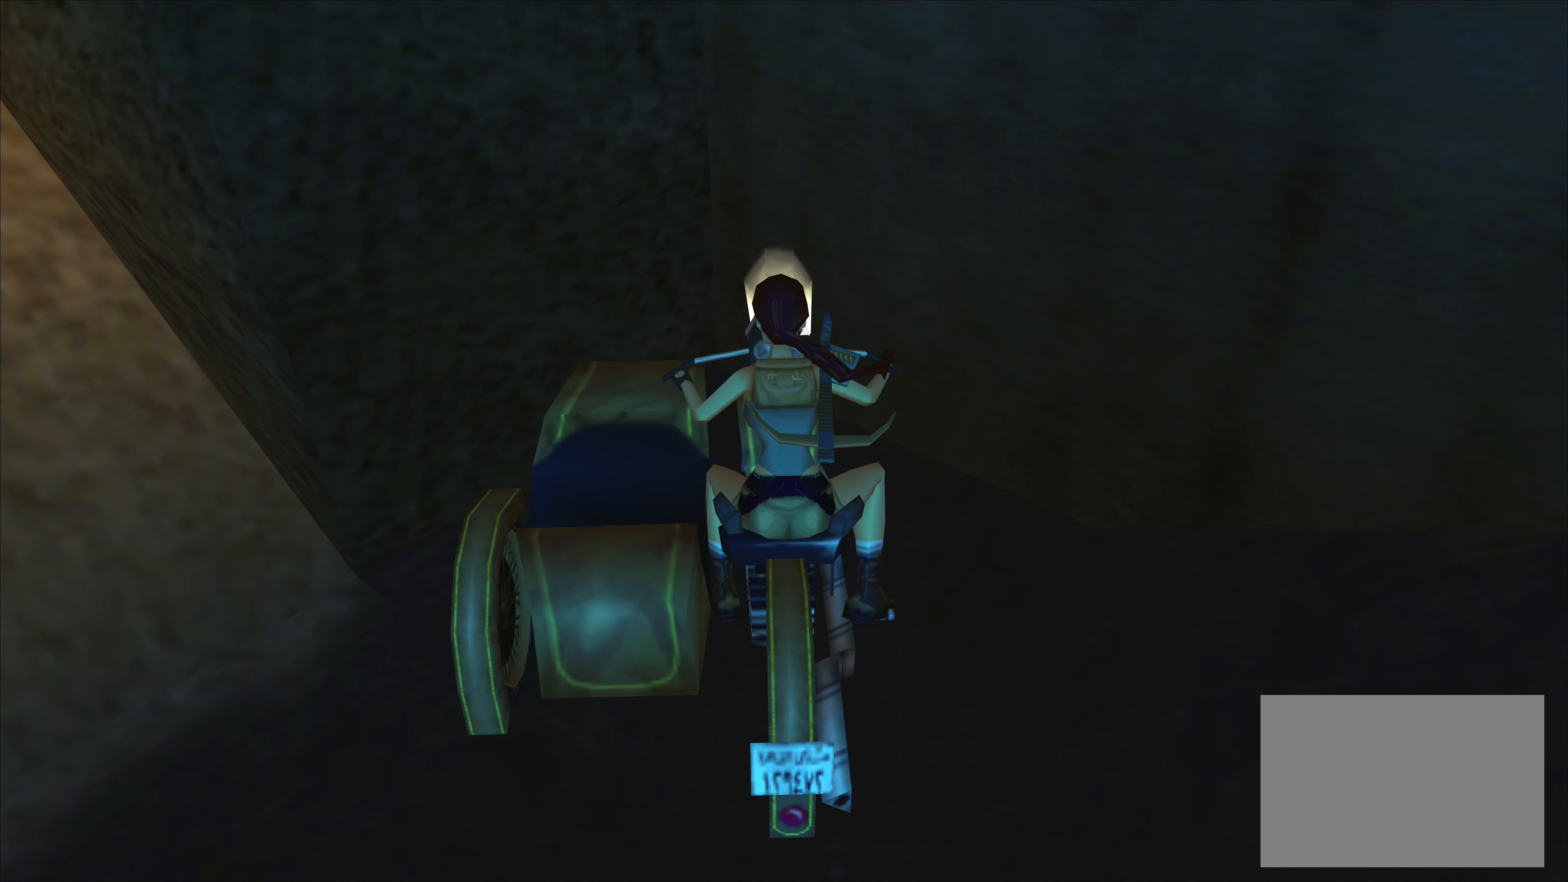
{"buttons": ["CROSS"], "left_stick": "left", "events": []}